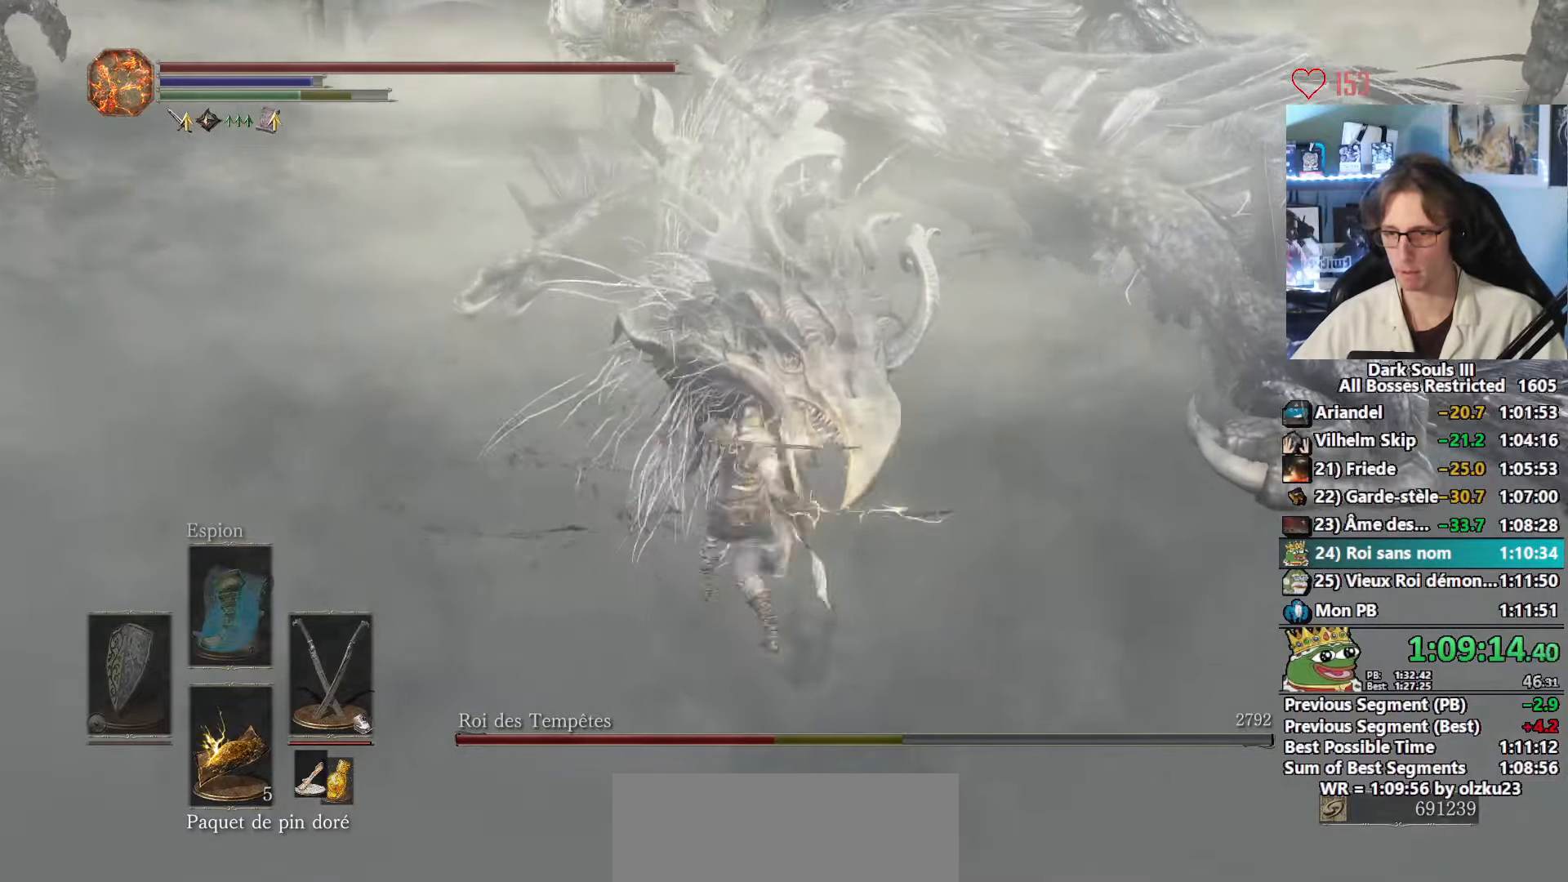
Gameplay with keyboard and mouse; each line is a JSON object with the keys and mouse buttons held at the frame after it. "events" lists presses ("down") and releases ("up") of "0", "1", "2", "3", "4", "a", "alt", "ctrl", "d", "down", "e", "f", "g", "left", "q", "r", "return", "right", "s", "shift", "space", "tab", "up", "z", "mouse_left", "mouse_wheel", "mouse_right", "mouse_mb4" and "mouse_mb5" between this image and that frame as [ms after this image, input, new state], when the widget could be followed in between. "mouse_left", "mouse_wheel", "mouse_right", "mouse_mb4", "mouse_mb5" = the "left", "wheel", "right", "mb4", "mb5" buttons of the "mouse" list. No other keys are recorded. "wheel" means that the mouse wheel is clicked or scrolled. Not read: mouse_move.
{"keys": ["q", "z"], "mouse": [], "events": [[166, "q", "down"]]}
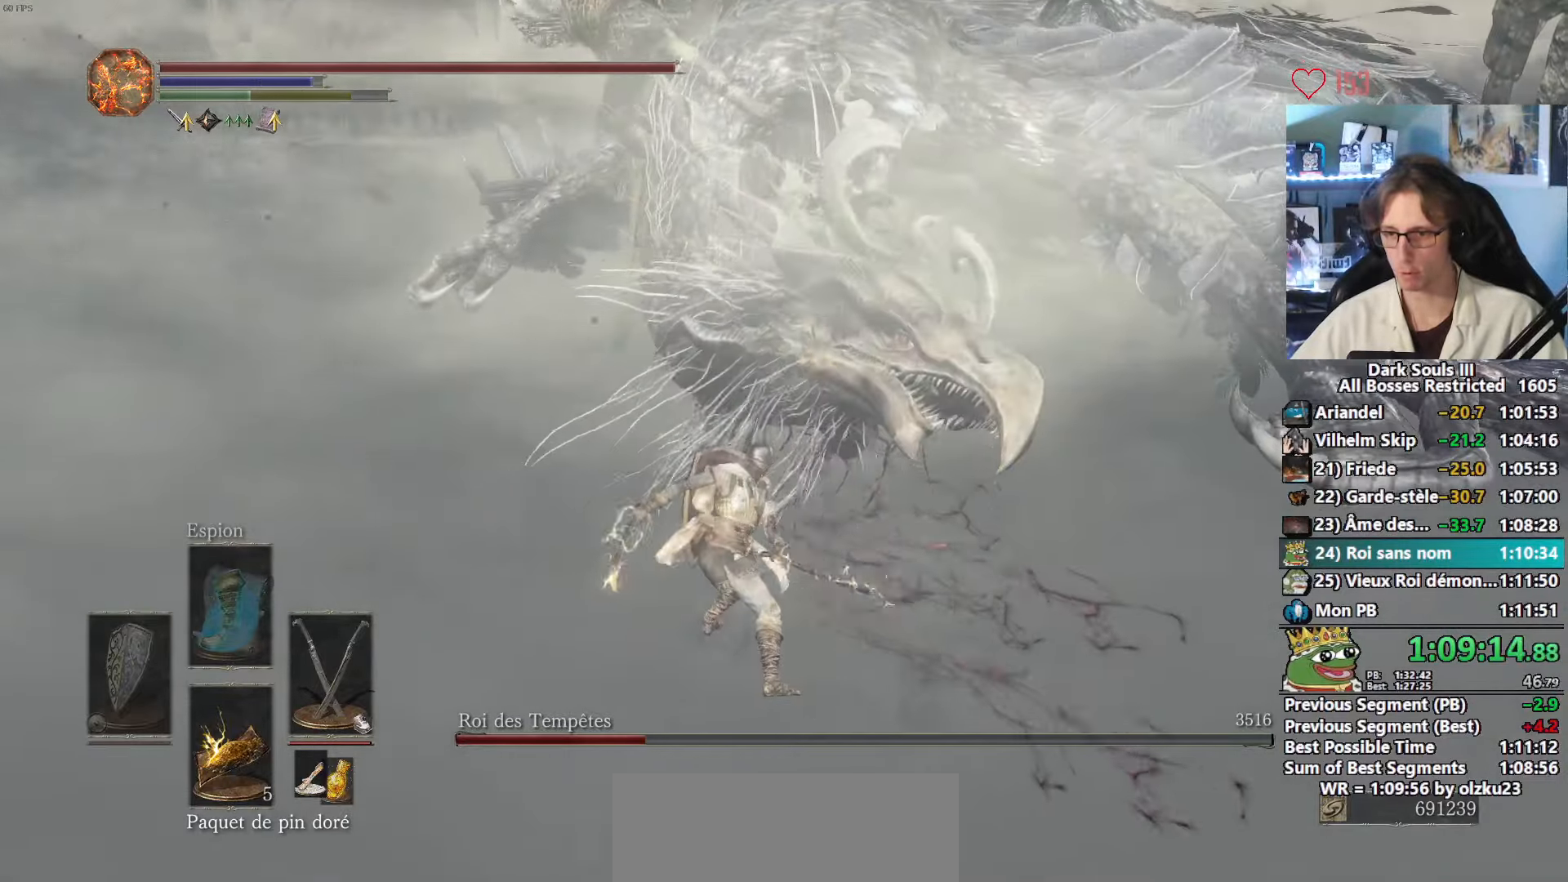
{"keys": ["z"], "mouse": ["left"], "events": [[366, "q", "up"], [450, "mouse_left", "down"]]}
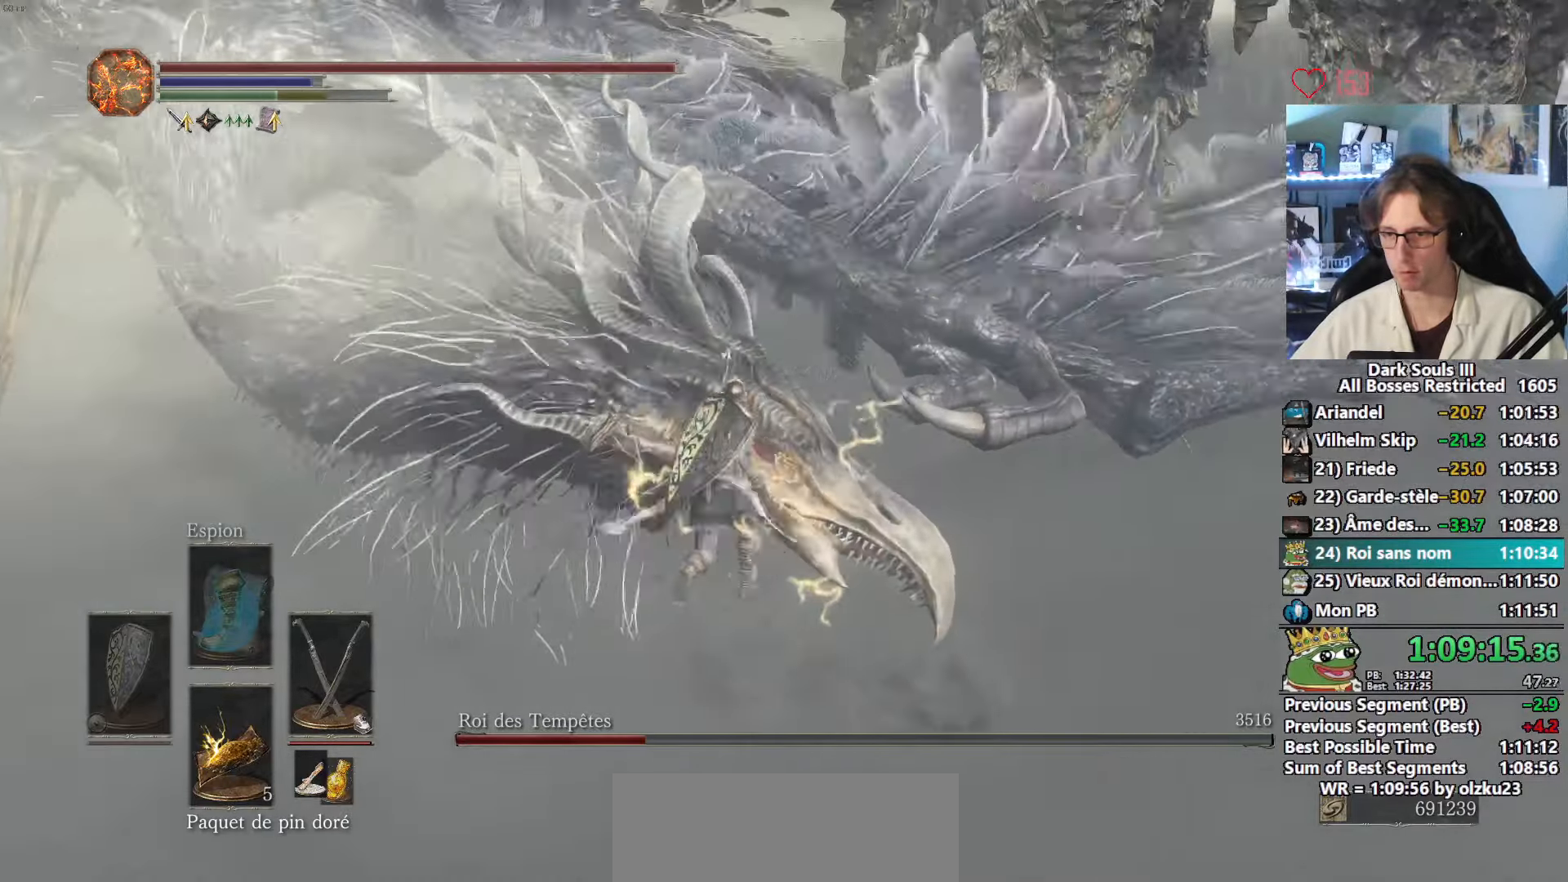
{"keys": ["z"], "mouse": [], "events": [[50, "mouse_left", "up"]]}
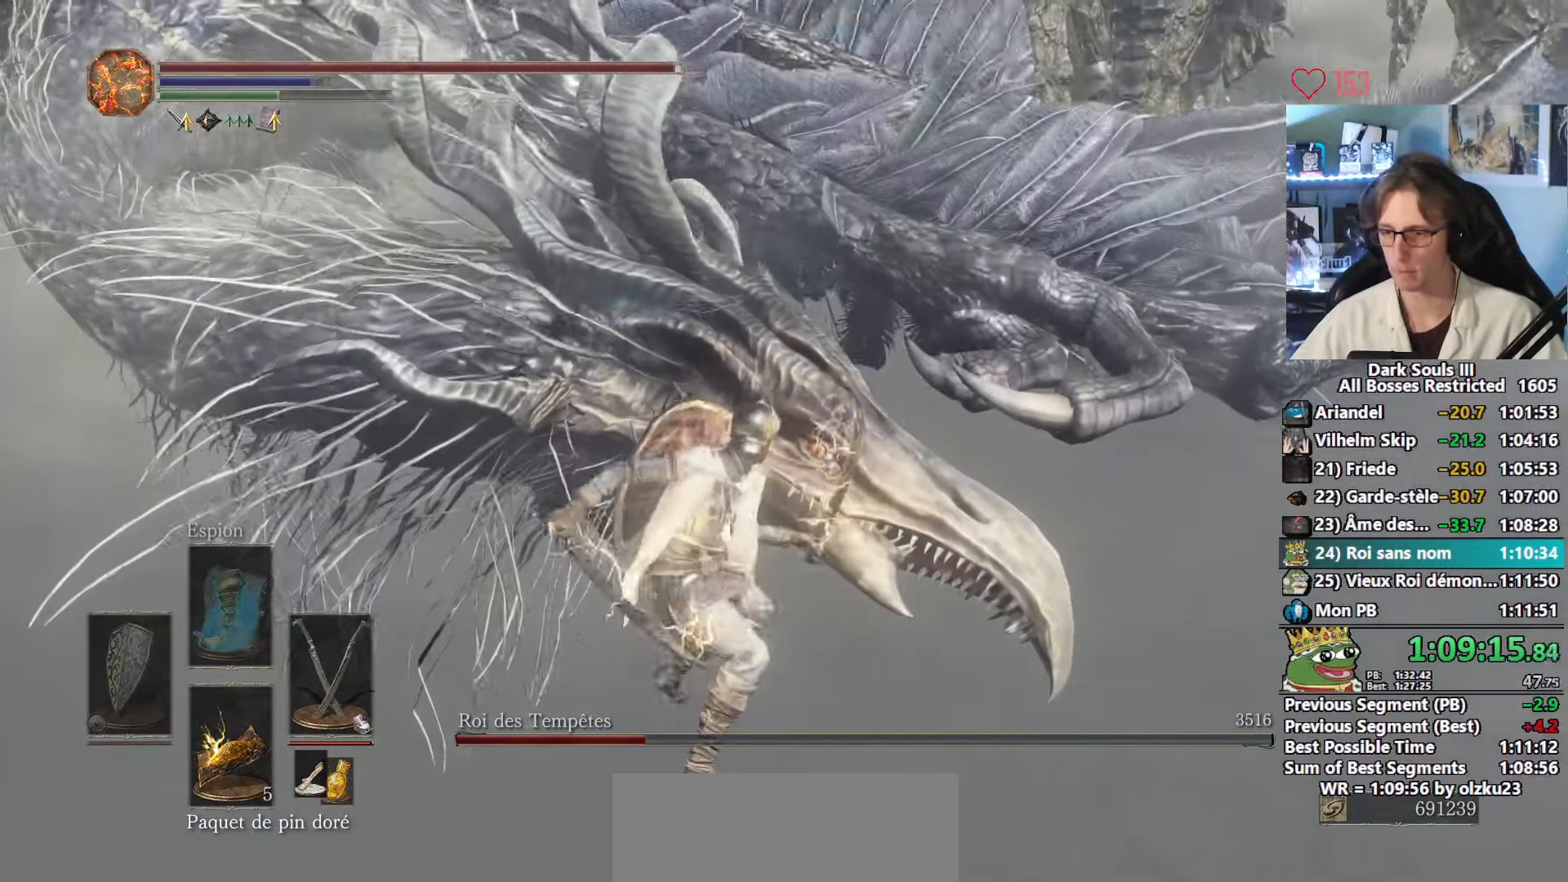
{"keys": ["z"], "mouse": [], "events": []}
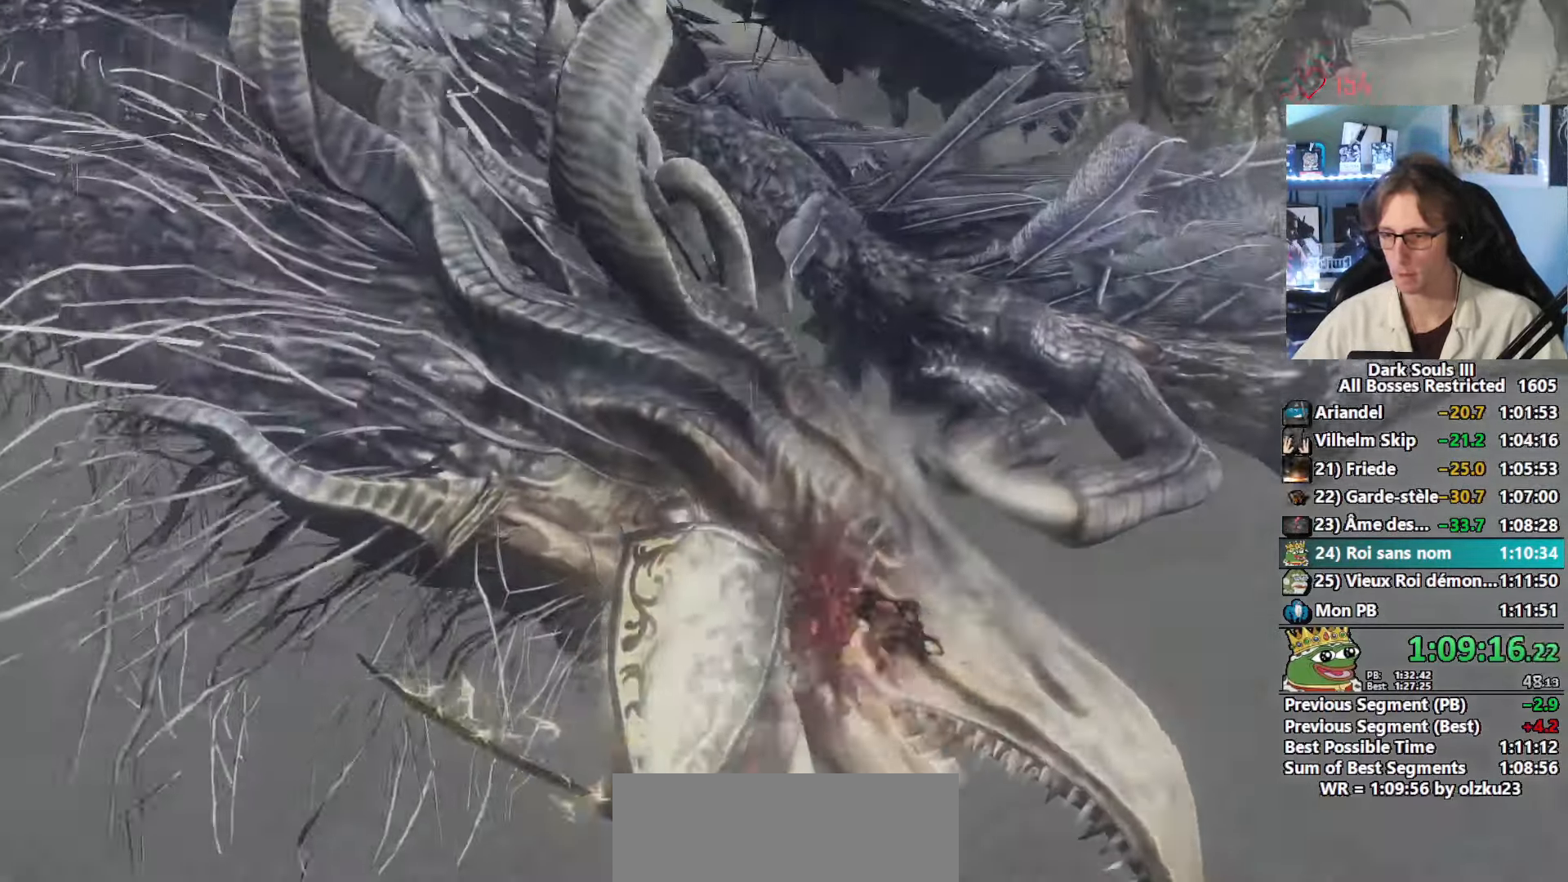
{"keys": ["z"], "mouse": [], "events": [[416, "tab", "down"], [500, "tab", "up"]]}
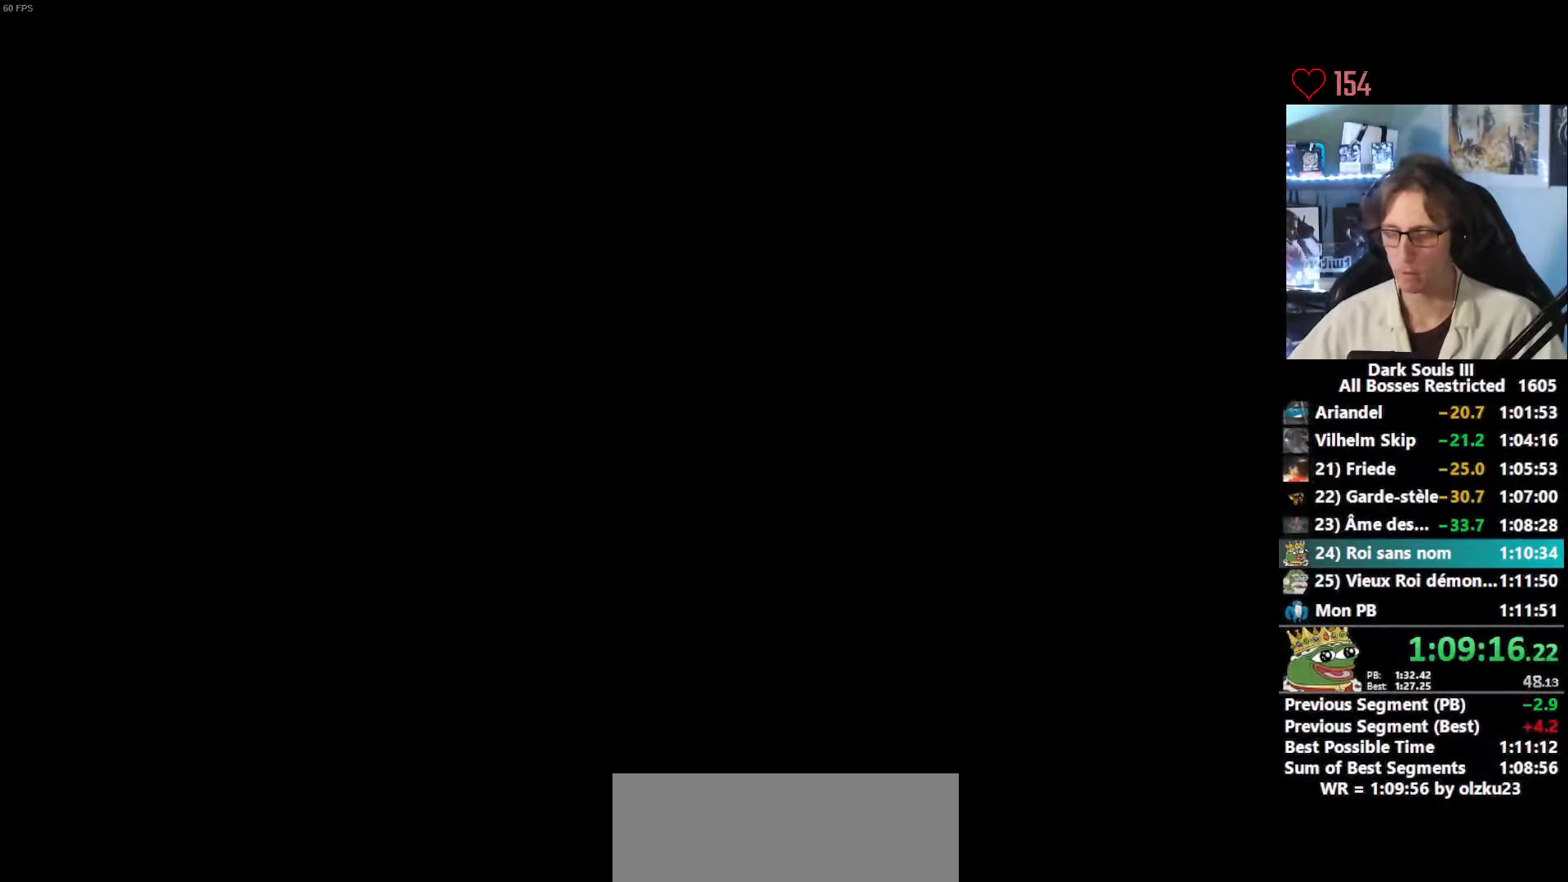
{"keys": ["z"], "mouse": [], "events": [[100, "tab", "down"], [150, "tab", "up"], [233, "tab", "down"], [283, "tab", "up"], [383, "tab", "down"], [466, "tab", "up"]]}
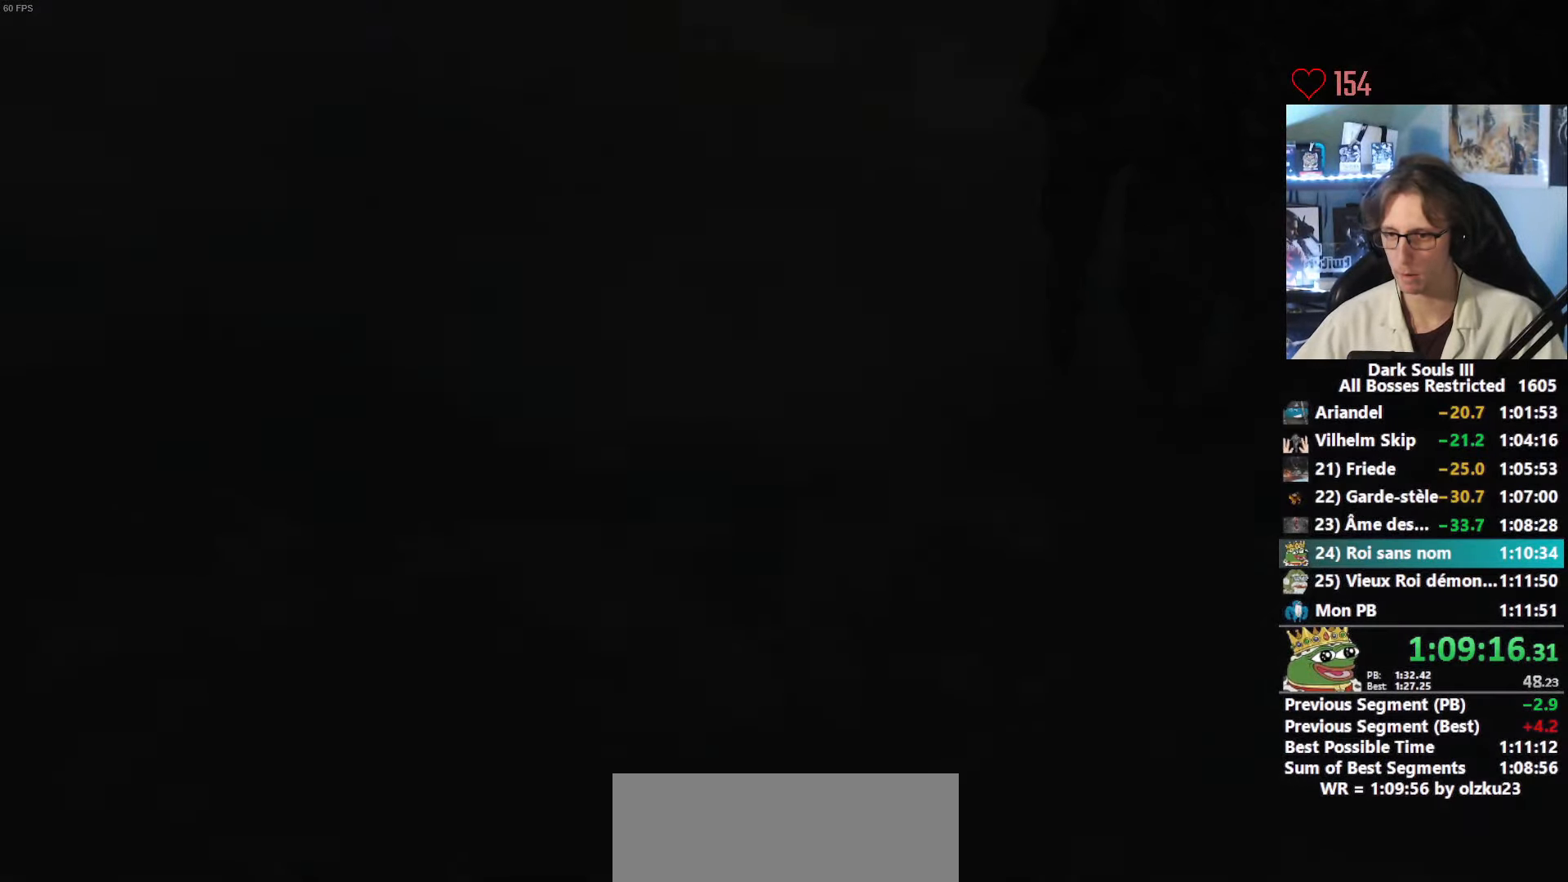
{"keys": ["z"], "mouse": [], "events": []}
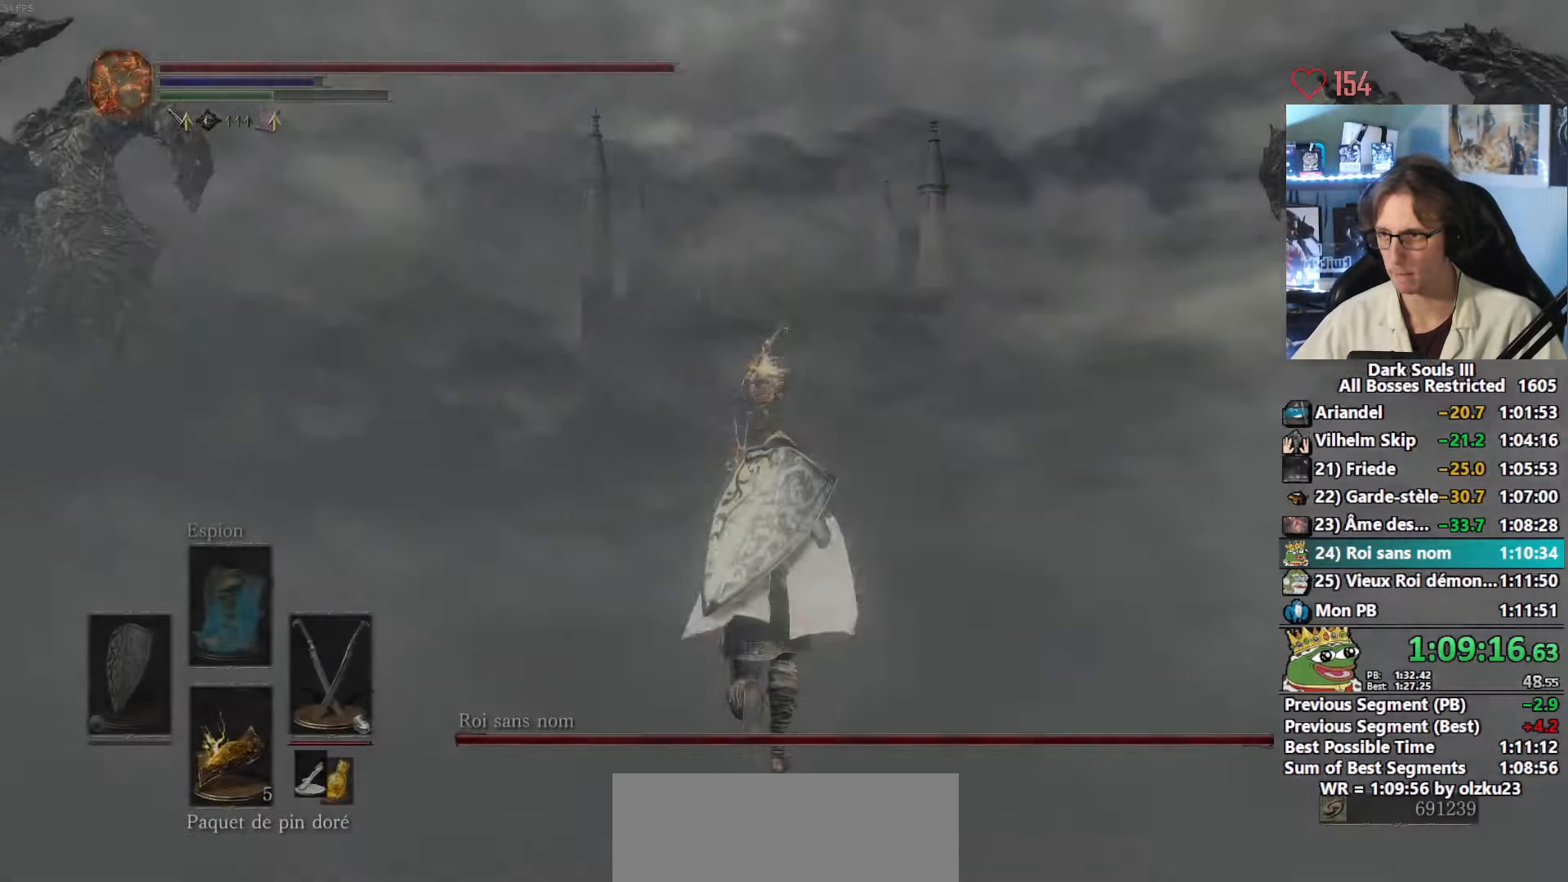
{"keys": ["space", "z"], "mouse": [], "events": [[367, "space", "down"]]}
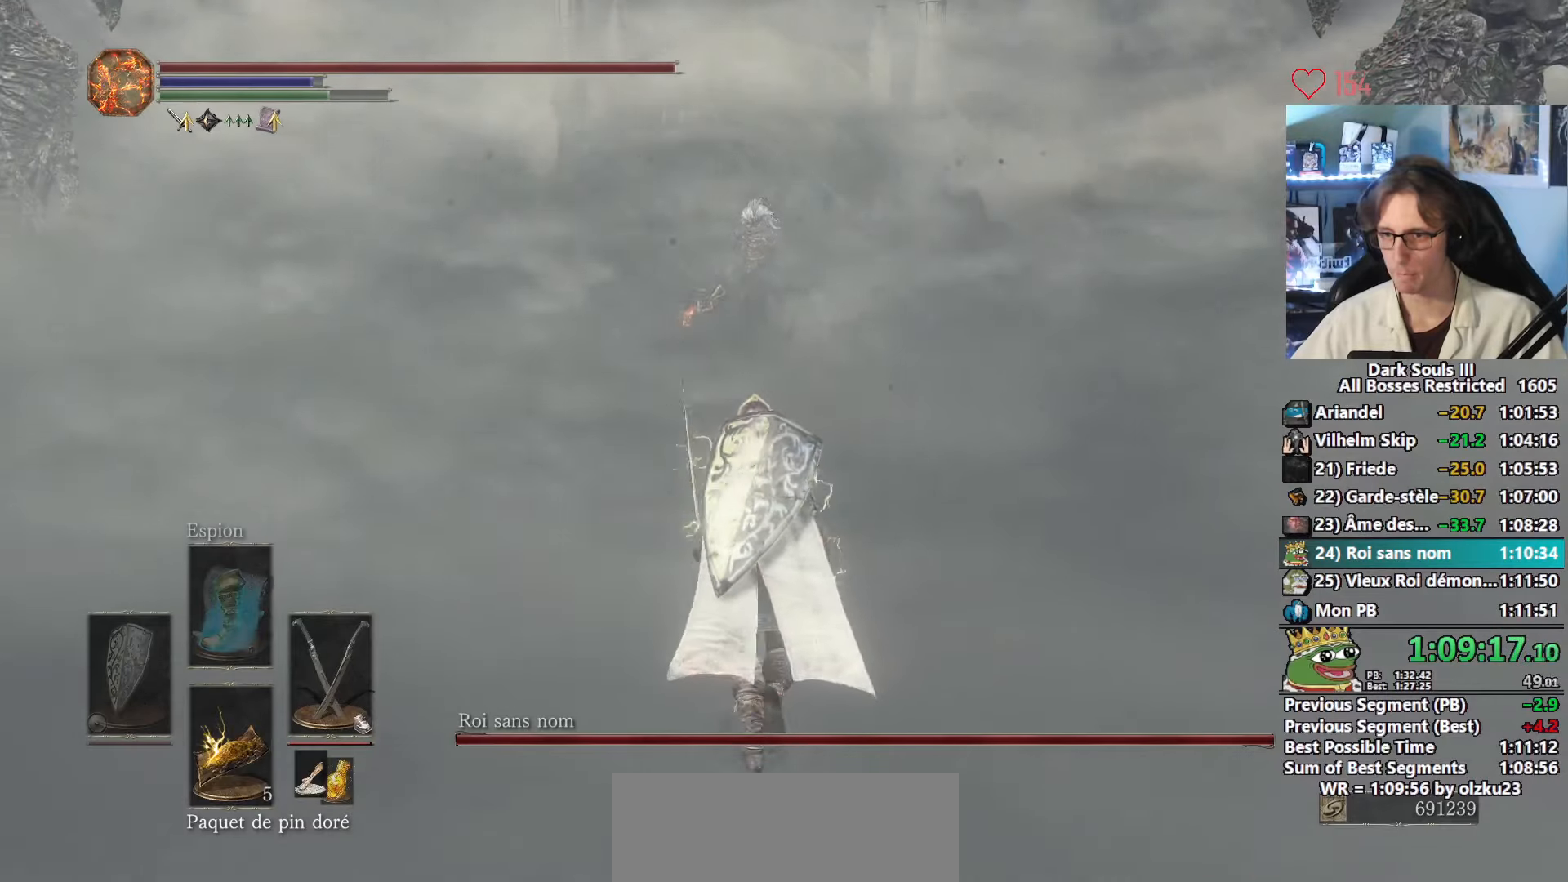
{"keys": ["space", "z"], "mouse": [], "events": []}
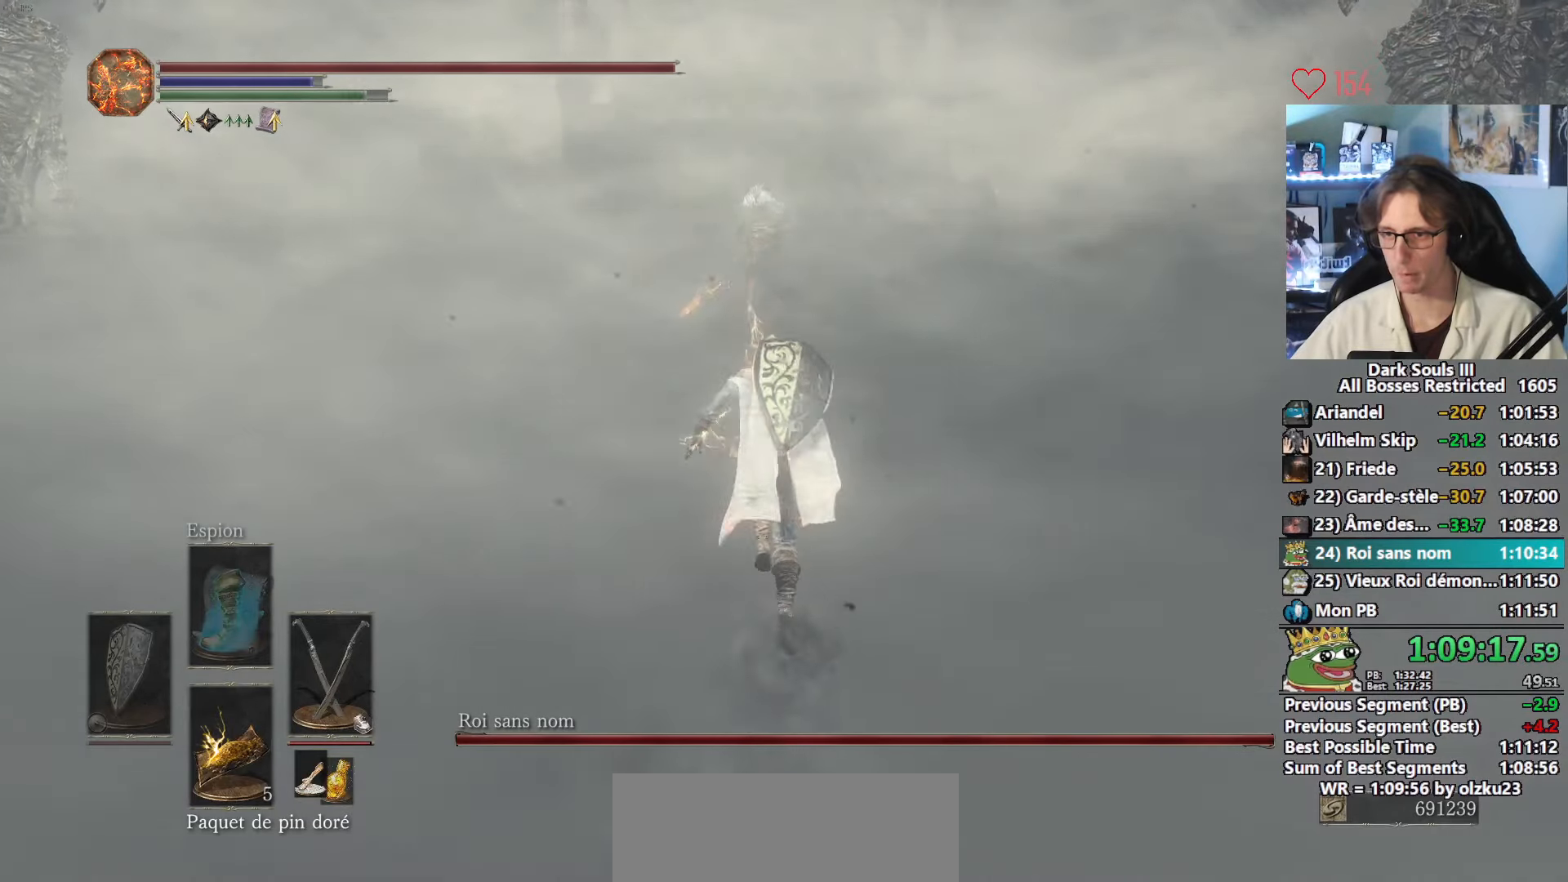
{"keys": ["space", "z"], "mouse": [], "events": [[150, "r", "down"], [300, "r", "up"]]}
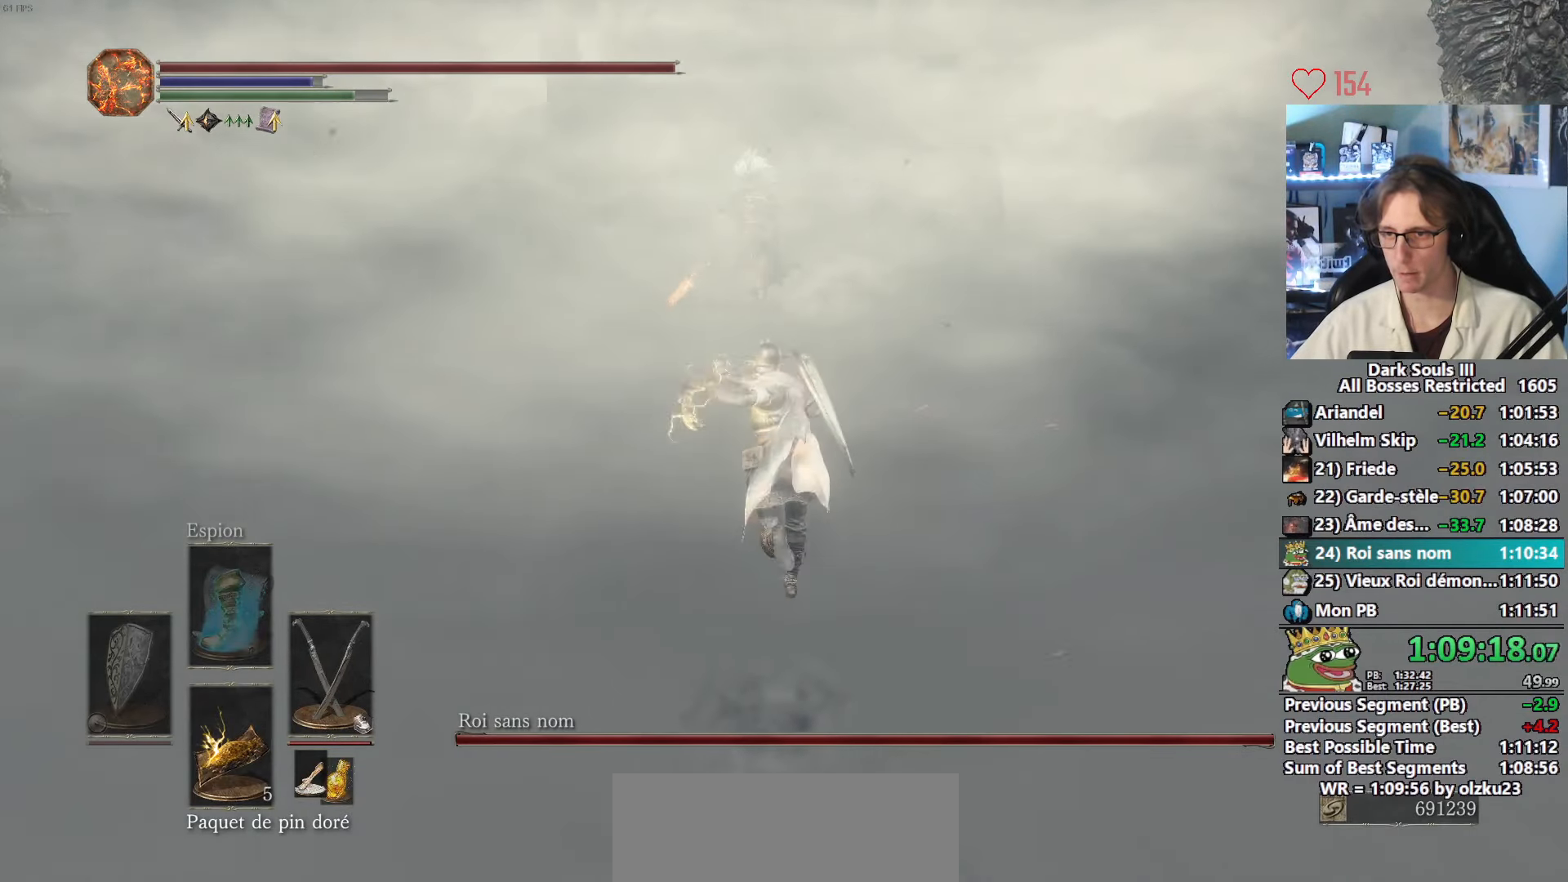
{"keys": ["space", "z"], "mouse": [], "events": [[367, "mouse_wheel", "down"], [500, "mouse_wheel", "up"]]}
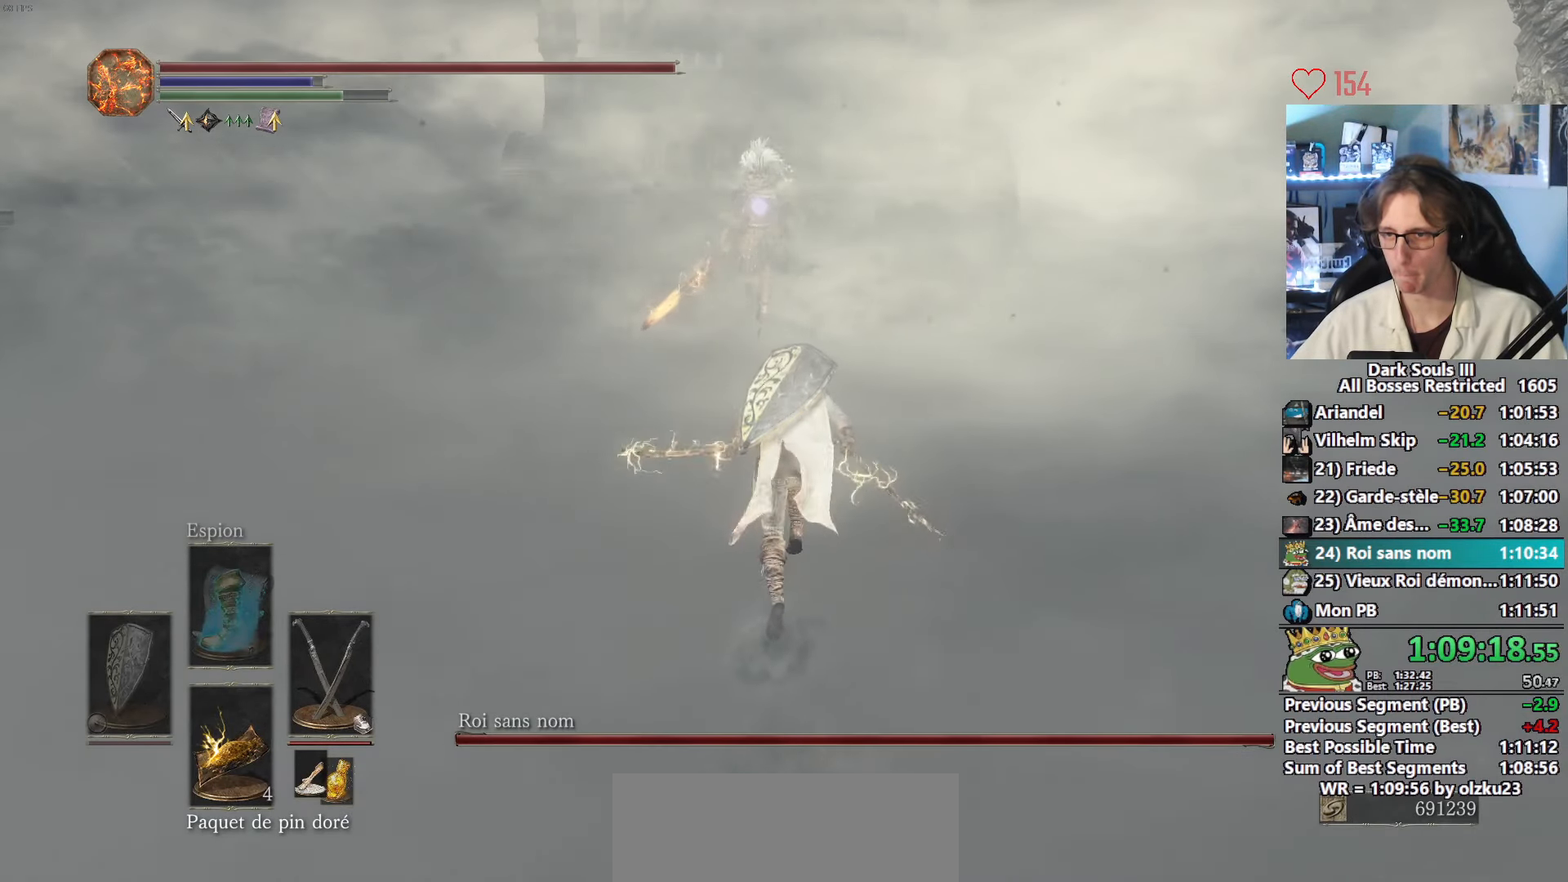
{"keys": ["space", "z"], "mouse": [], "events": []}
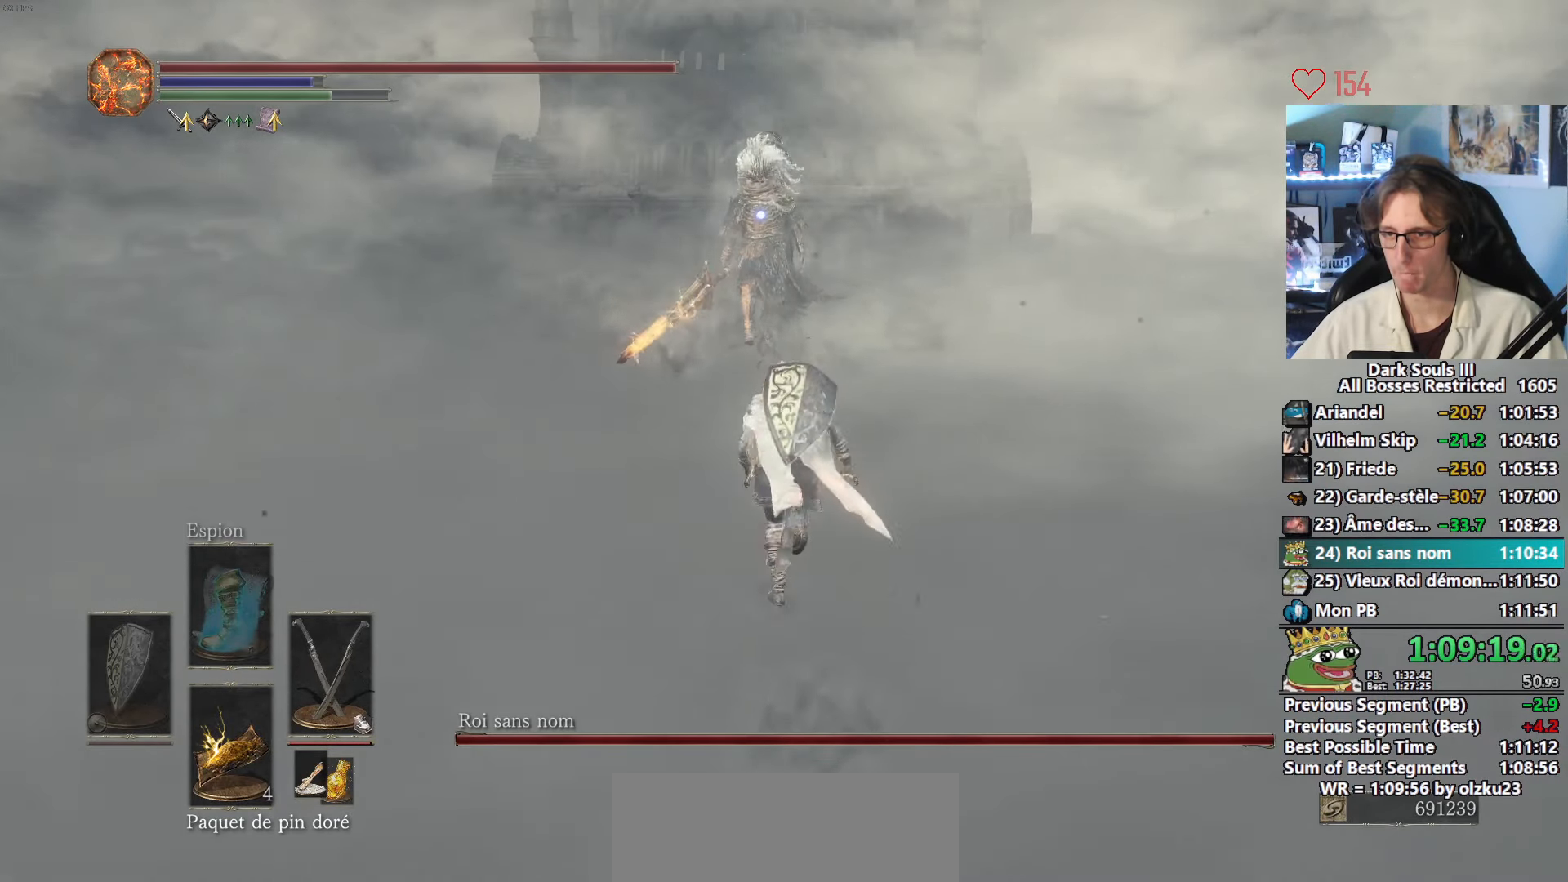
{"keys": ["d", "z"], "mouse": [], "events": [[483, "d", "down"], [483, "space", "up"]]}
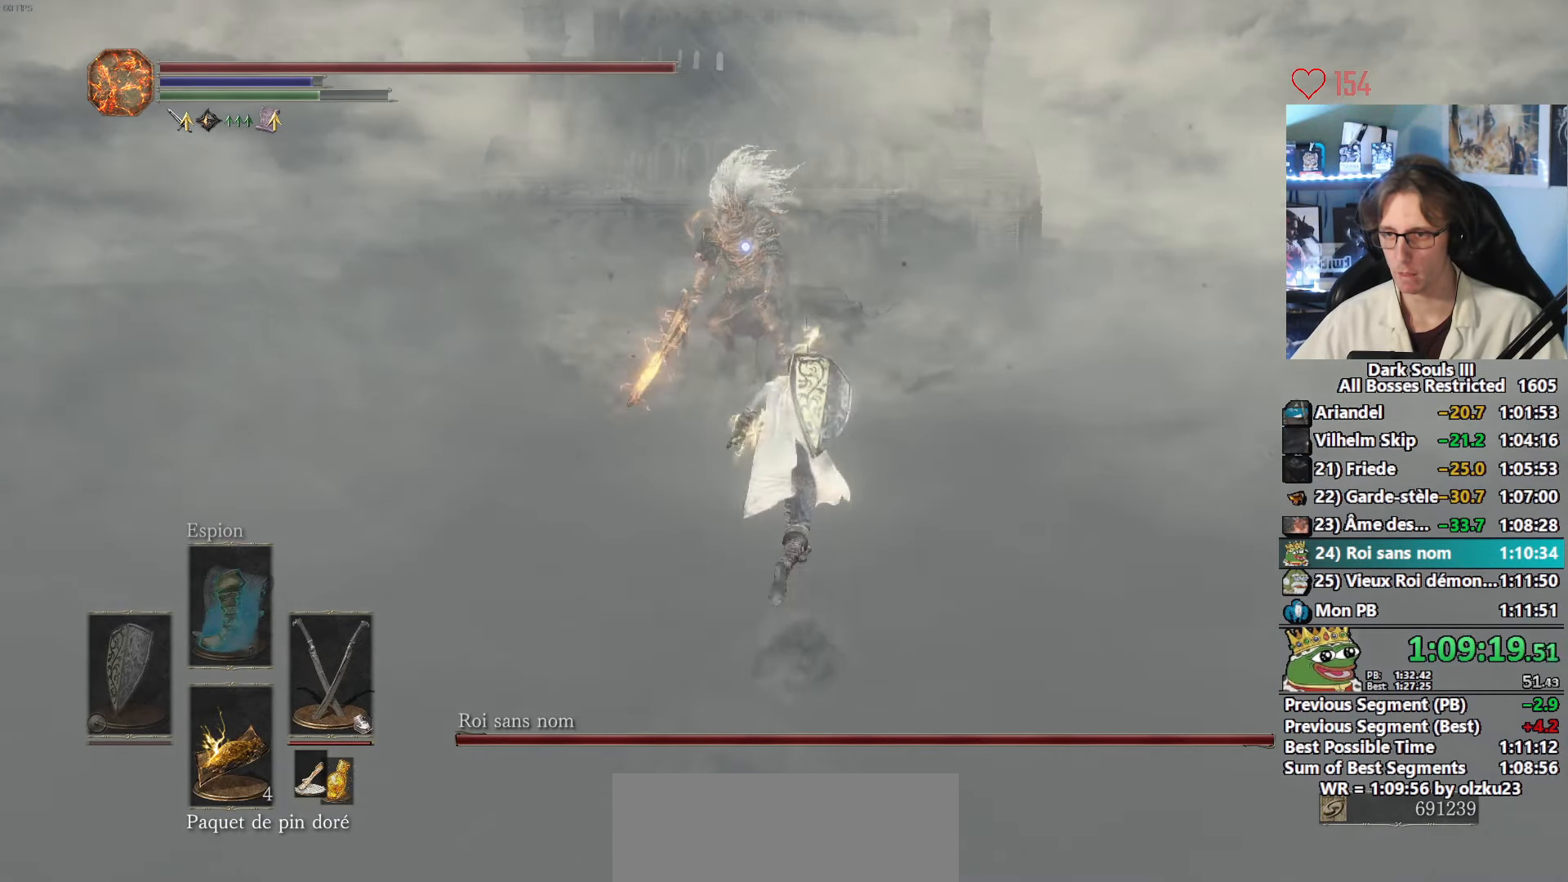
{"keys": ["d"], "mouse": [], "events": [[83, "z", "up"], [267, "s", "down"], [450, "s", "up"]]}
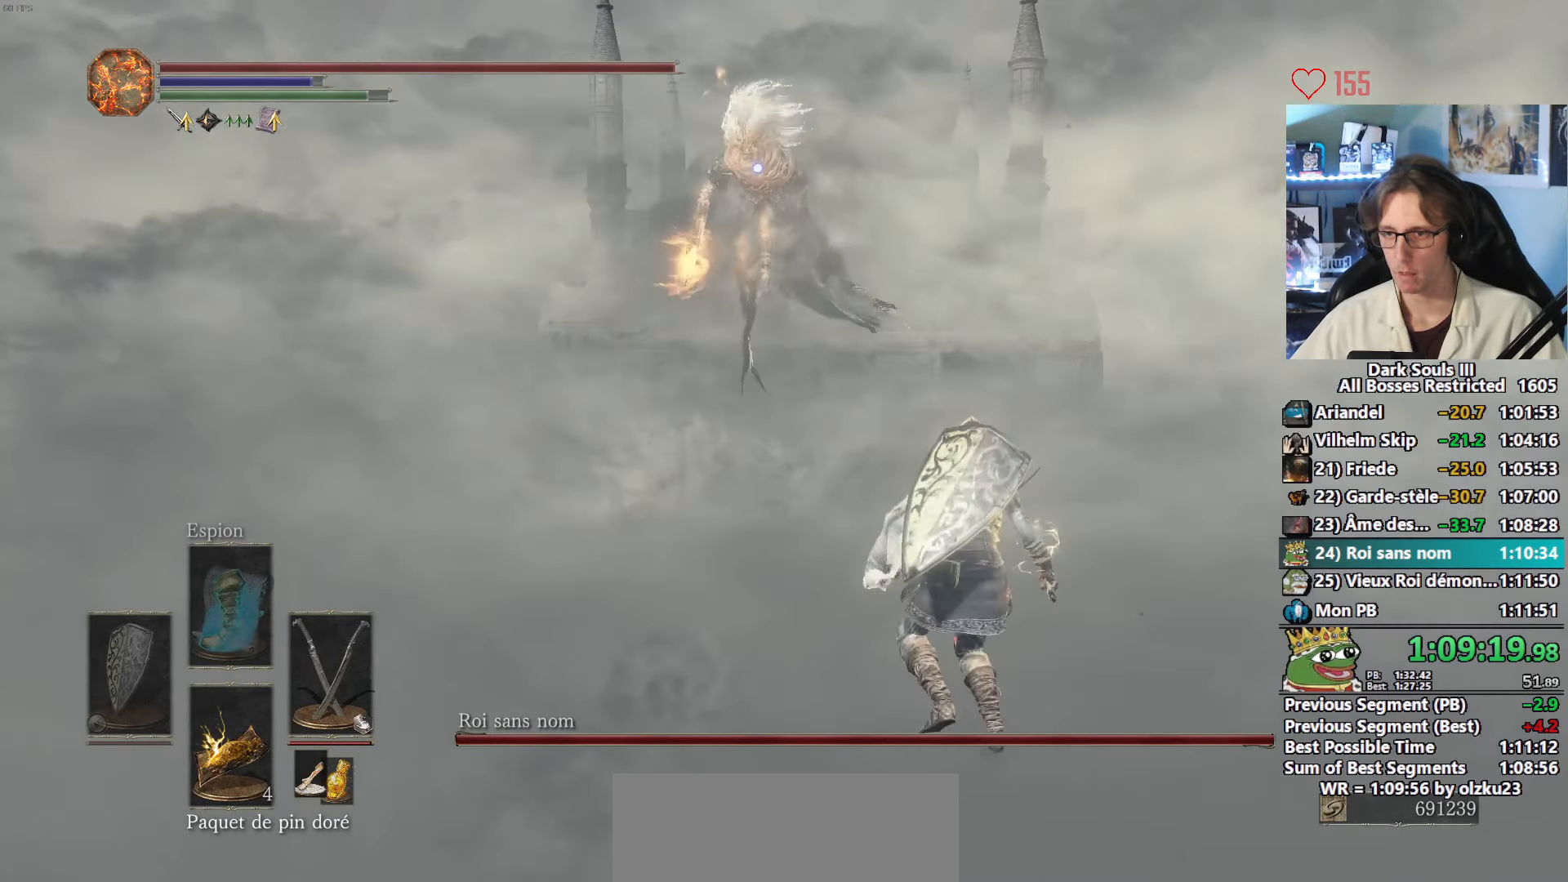
{"keys": ["d"], "mouse": [], "events": []}
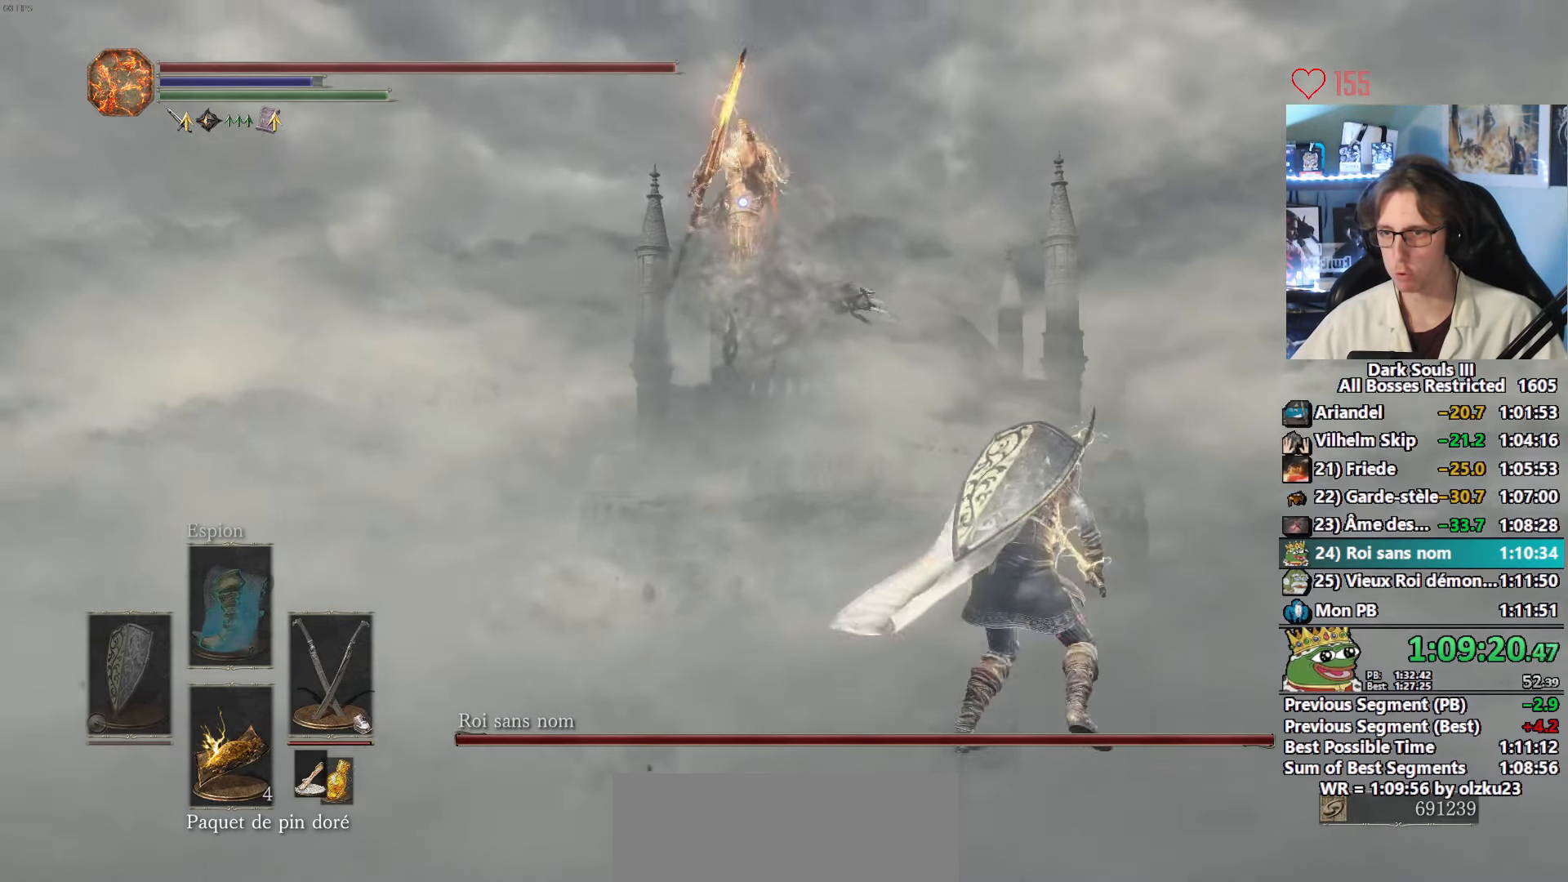
{"keys": ["d"], "mouse": [], "events": []}
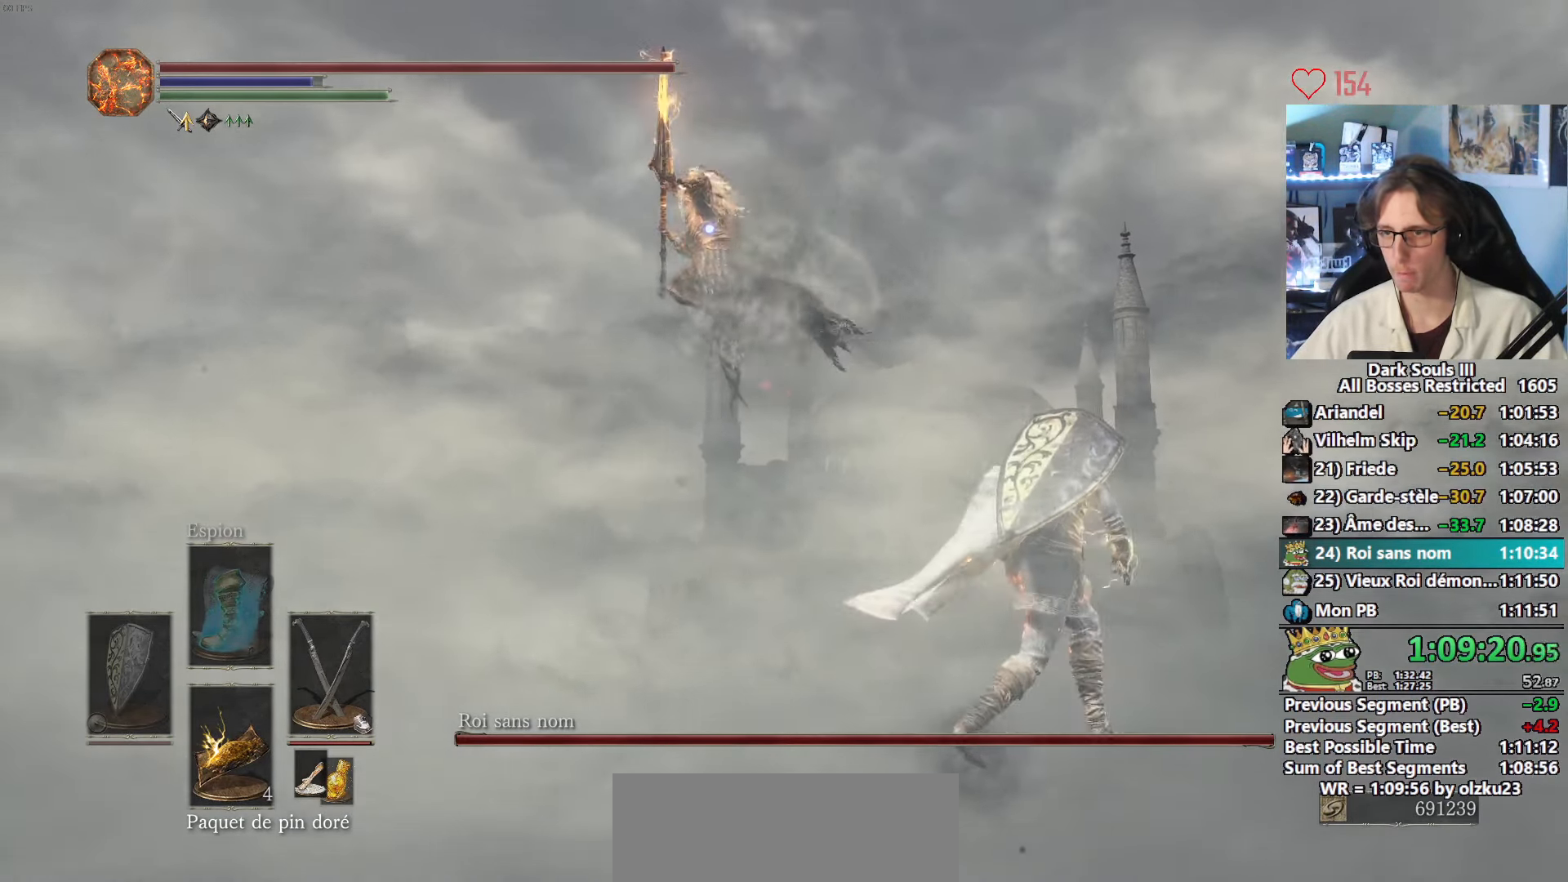
{"keys": ["d"], "mouse": [], "events": []}
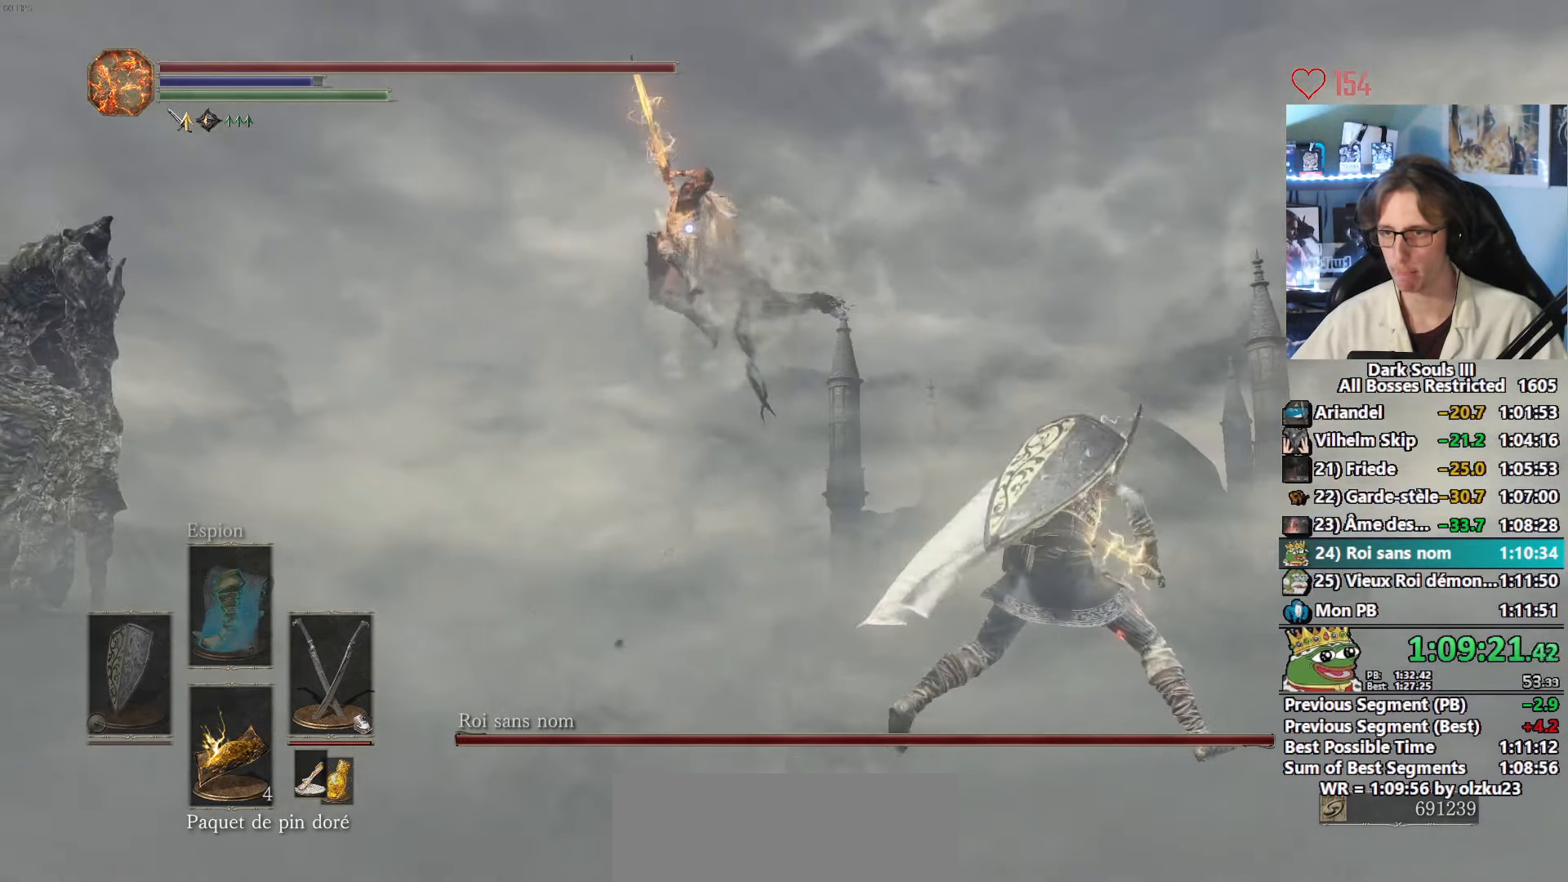
{"keys": ["z"], "mouse": [], "events": [[50, "z", "down"], [100, "d", "up"], [183, "space", "down"], [284, "space", "up"]]}
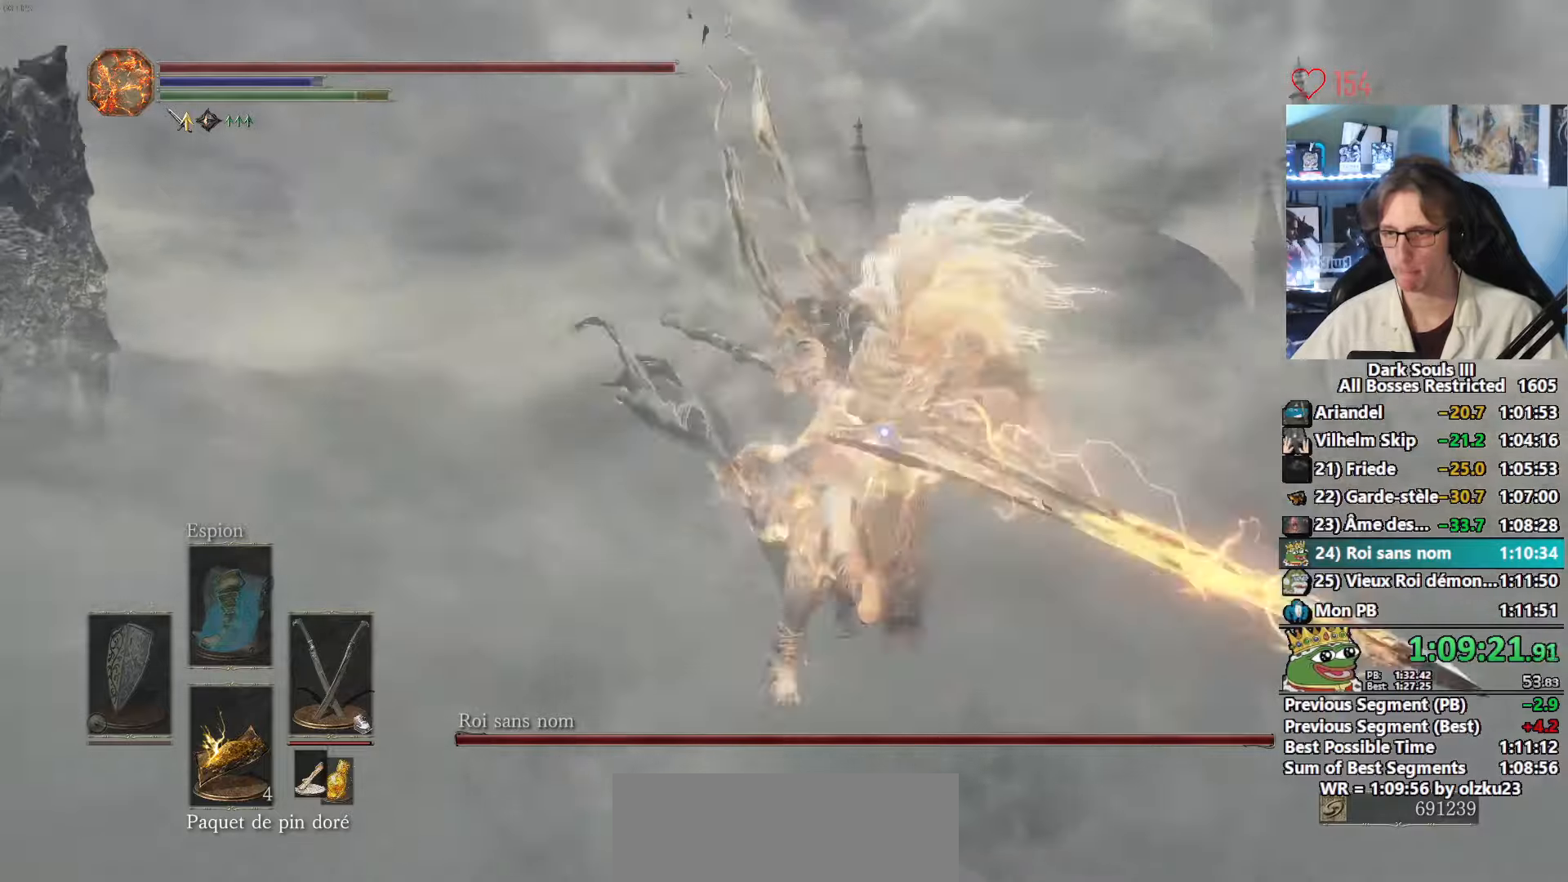
{"keys": ["space", "z"], "mouse": [], "events": [[17, "space", "down"]]}
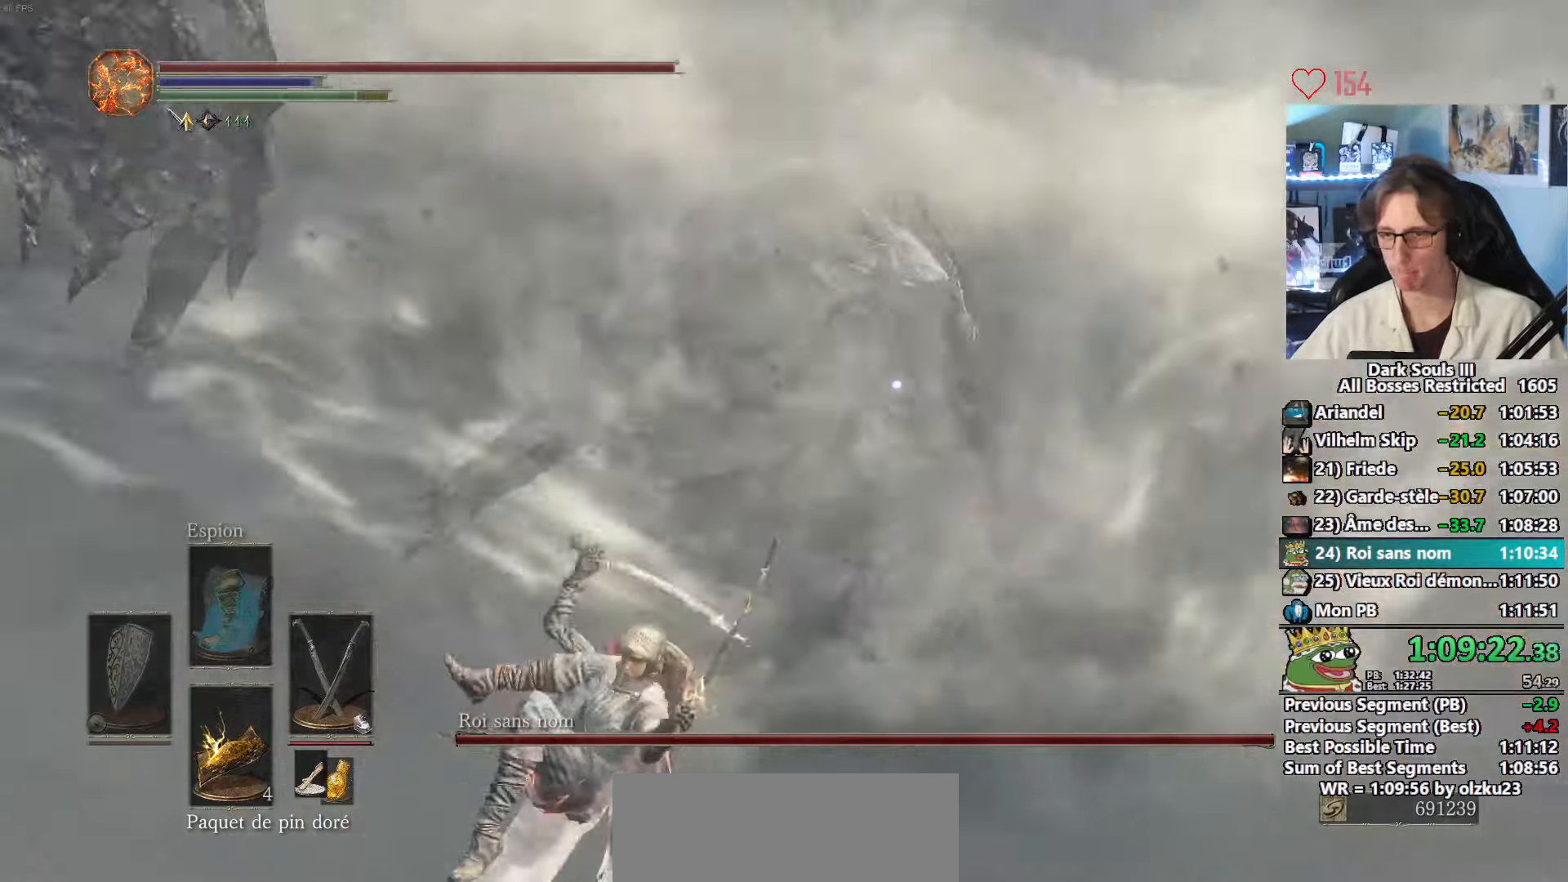
{"keys": ["z"], "mouse": ["right"], "events": [[267, "space", "up"], [500, "mouse_right", "down"]]}
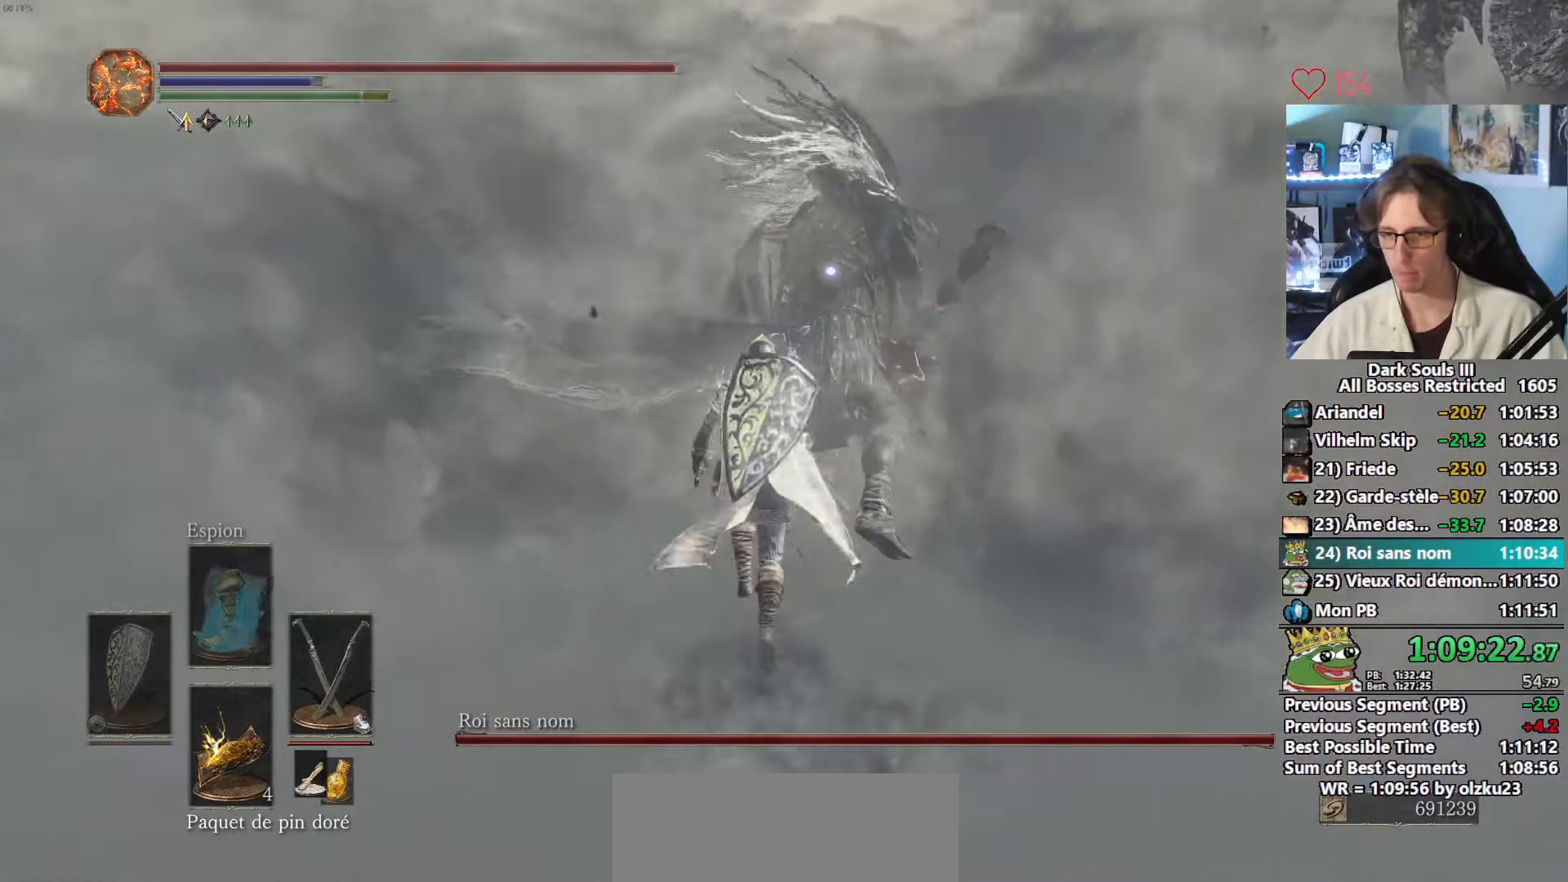
{"keys": ["z"], "mouse": [], "events": [[184, "mouse_right", "up"]]}
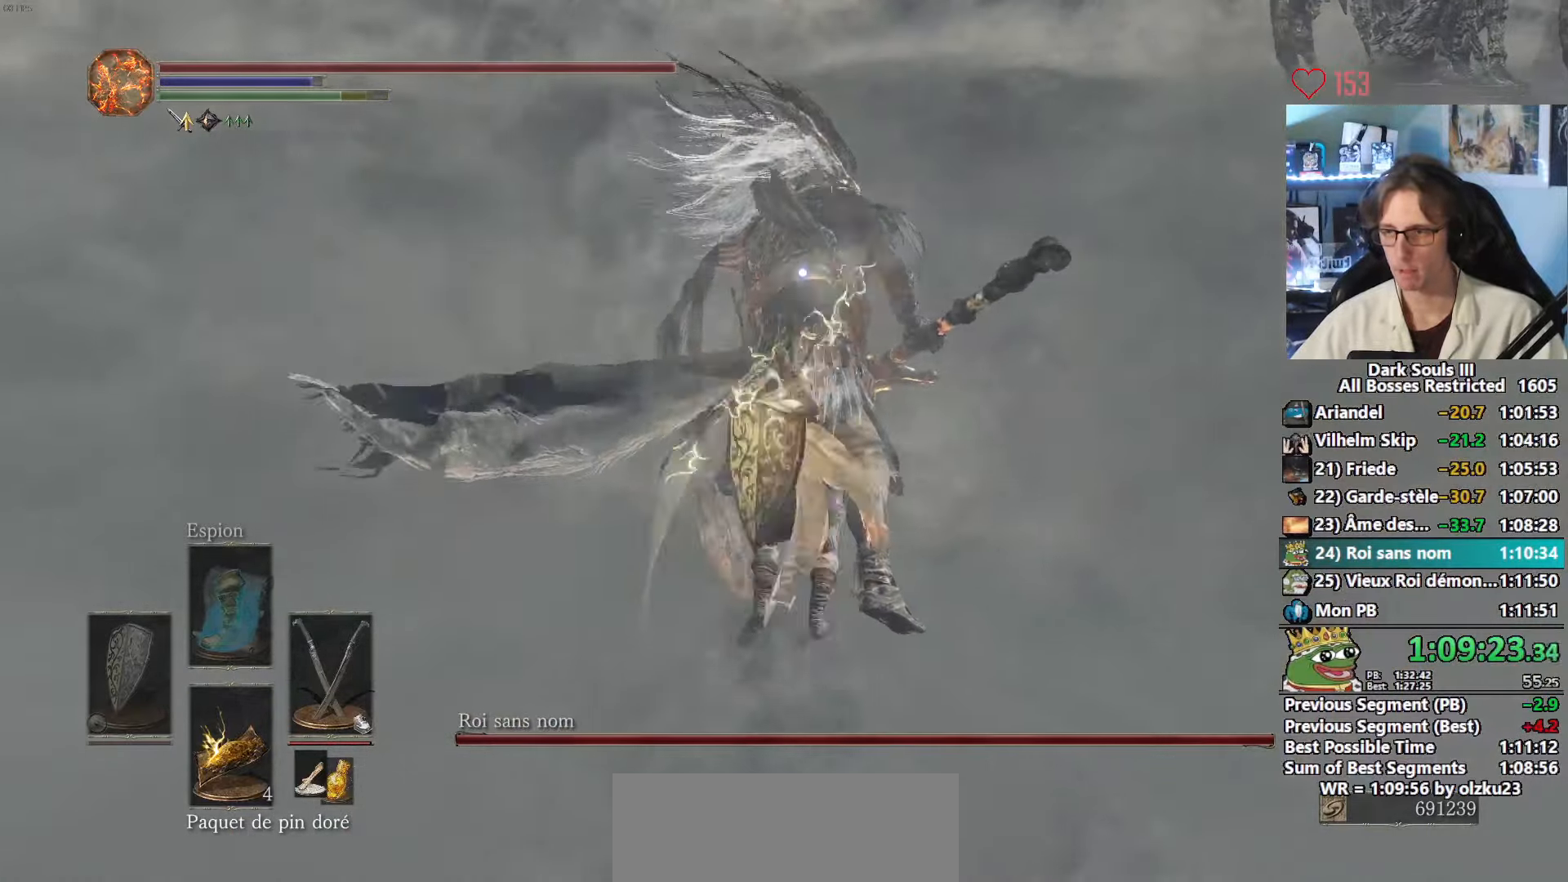
{"keys": ["z"], "mouse": [], "events": [[117, "mouse_right", "down"], [400, "mouse_right", "up"]]}
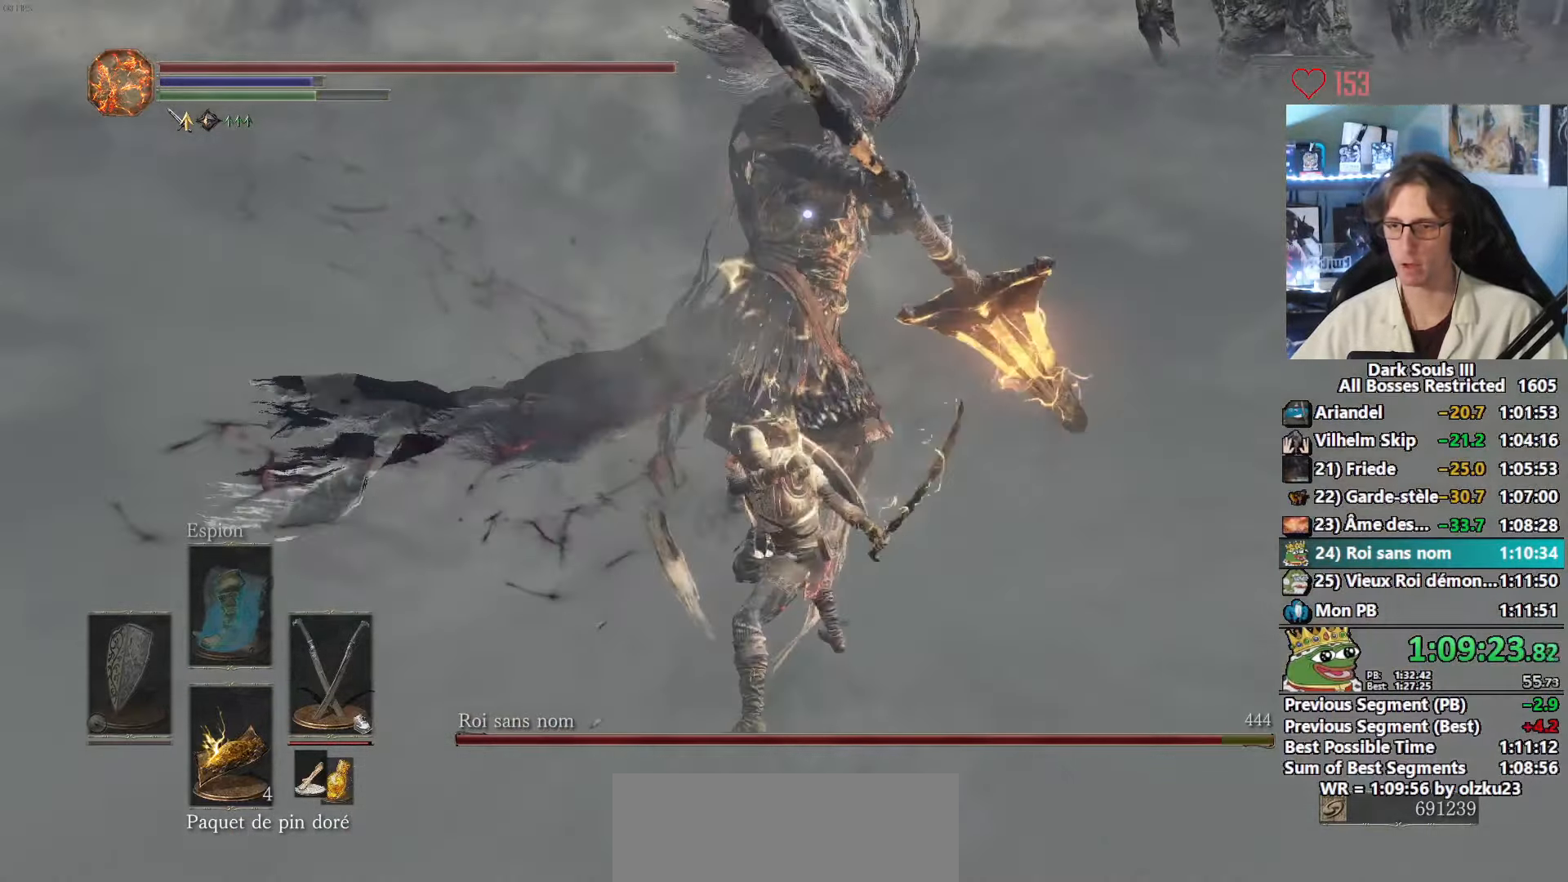
{"keys": ["z"], "mouse": [], "events": []}
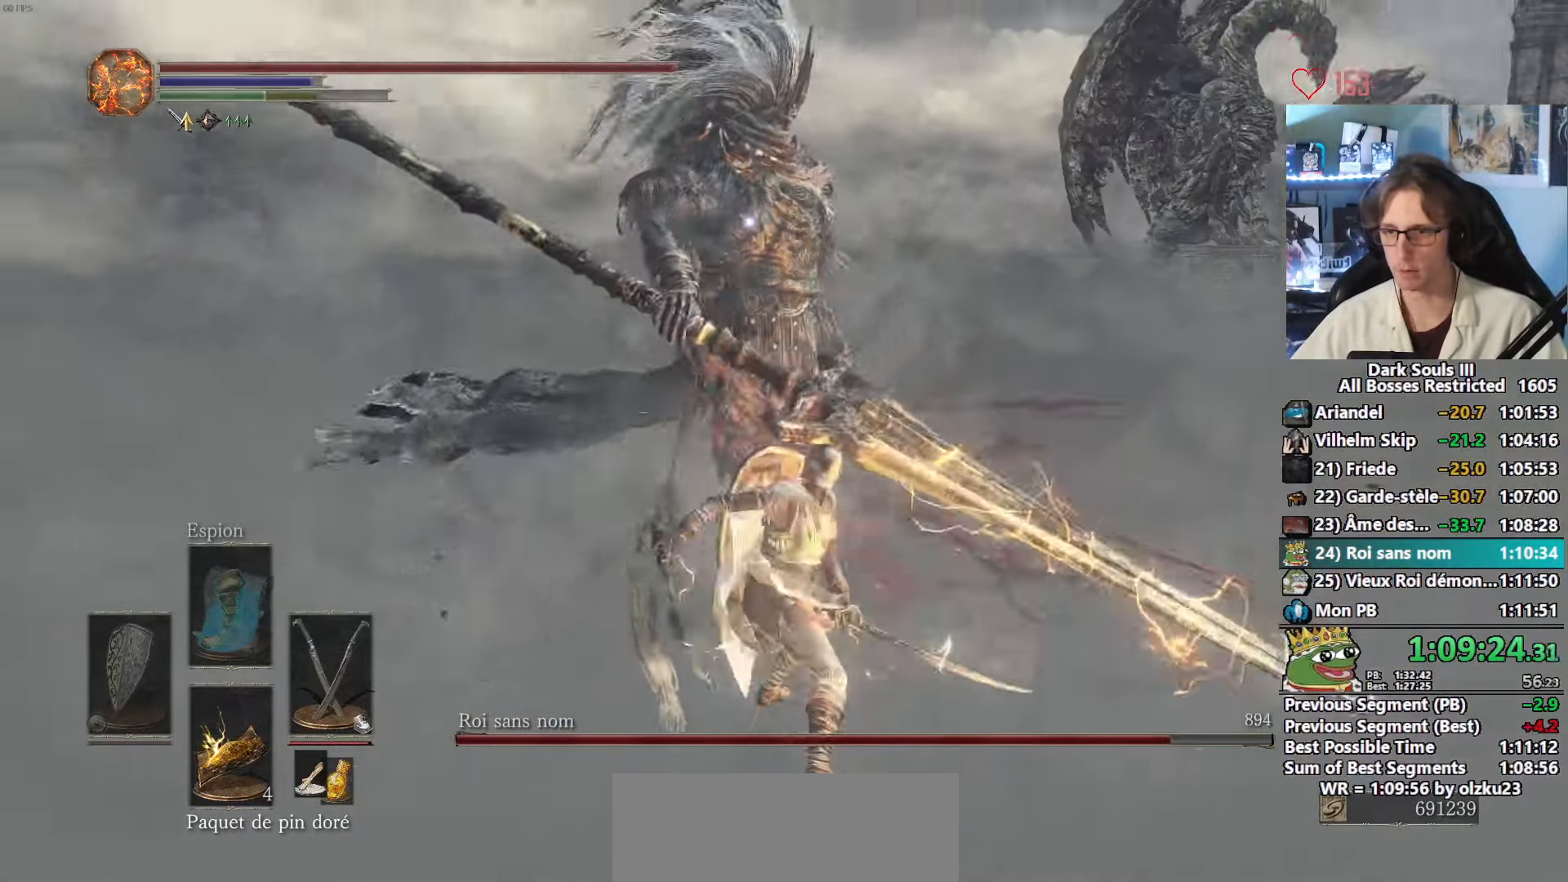
{"keys": ["d", "s"], "mouse": [], "events": [[134, "z", "up"], [234, "s", "down"], [334, "d", "down"]]}
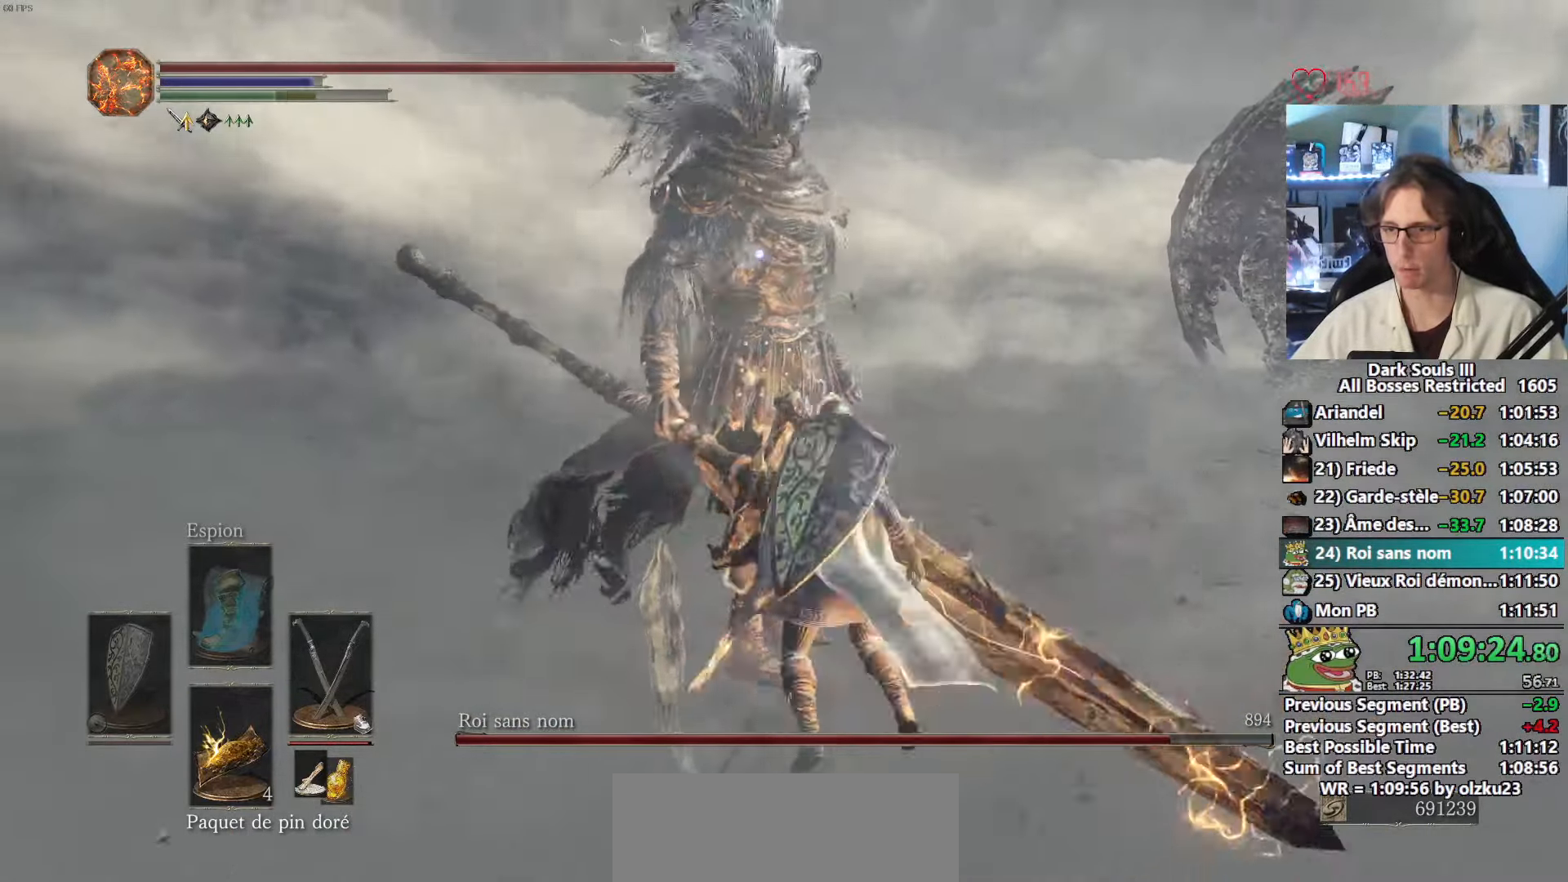
{"keys": [], "mouse": [], "events": [[117, "s", "up"], [400, "d", "up"]]}
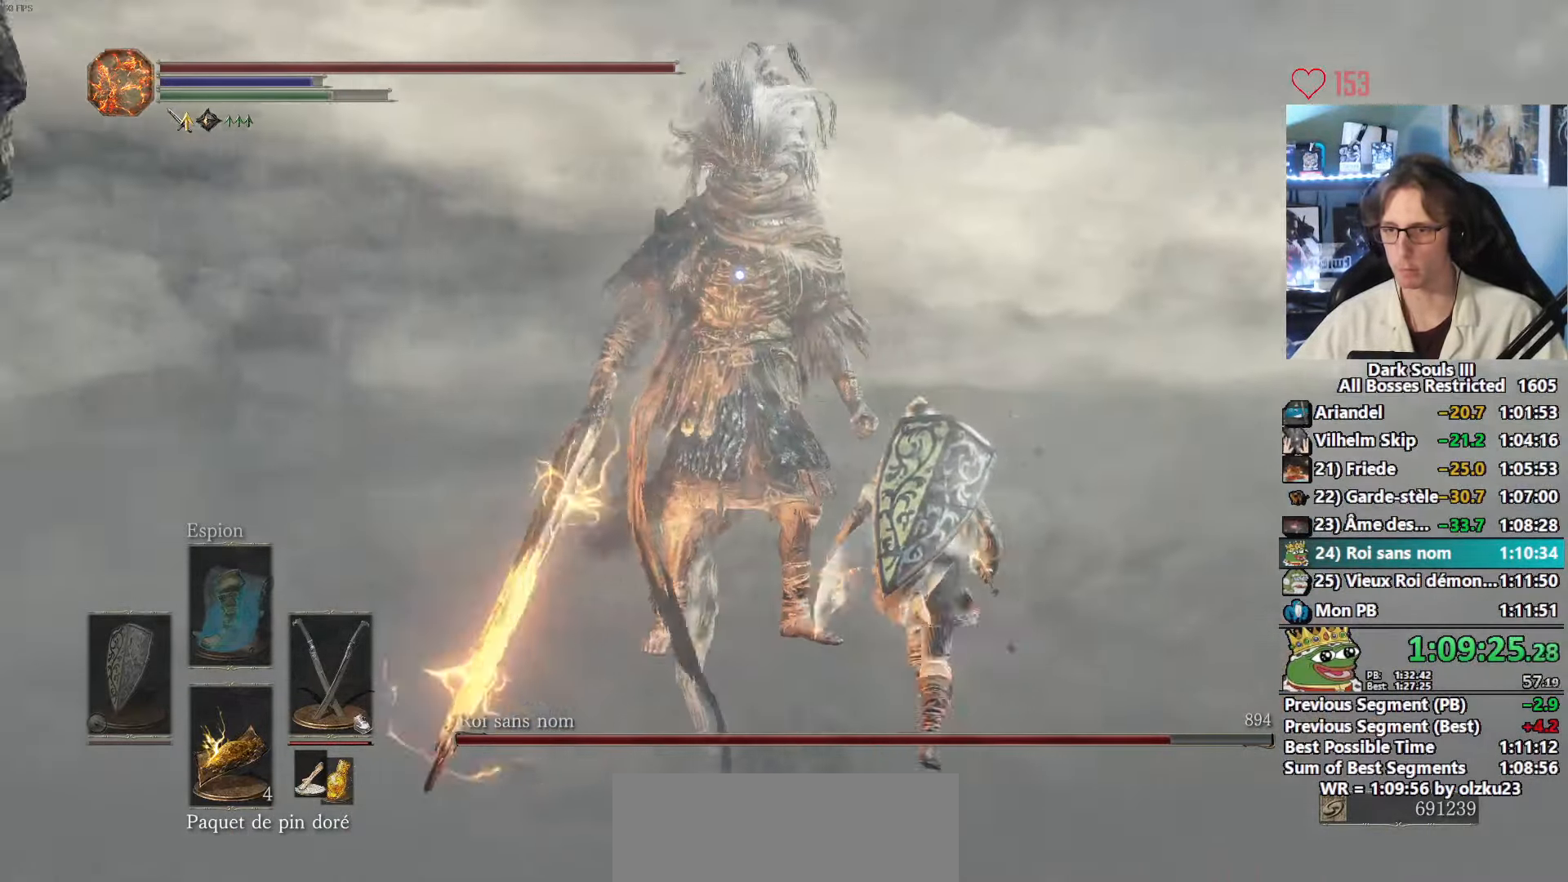
{"keys": [], "mouse": [], "events": []}
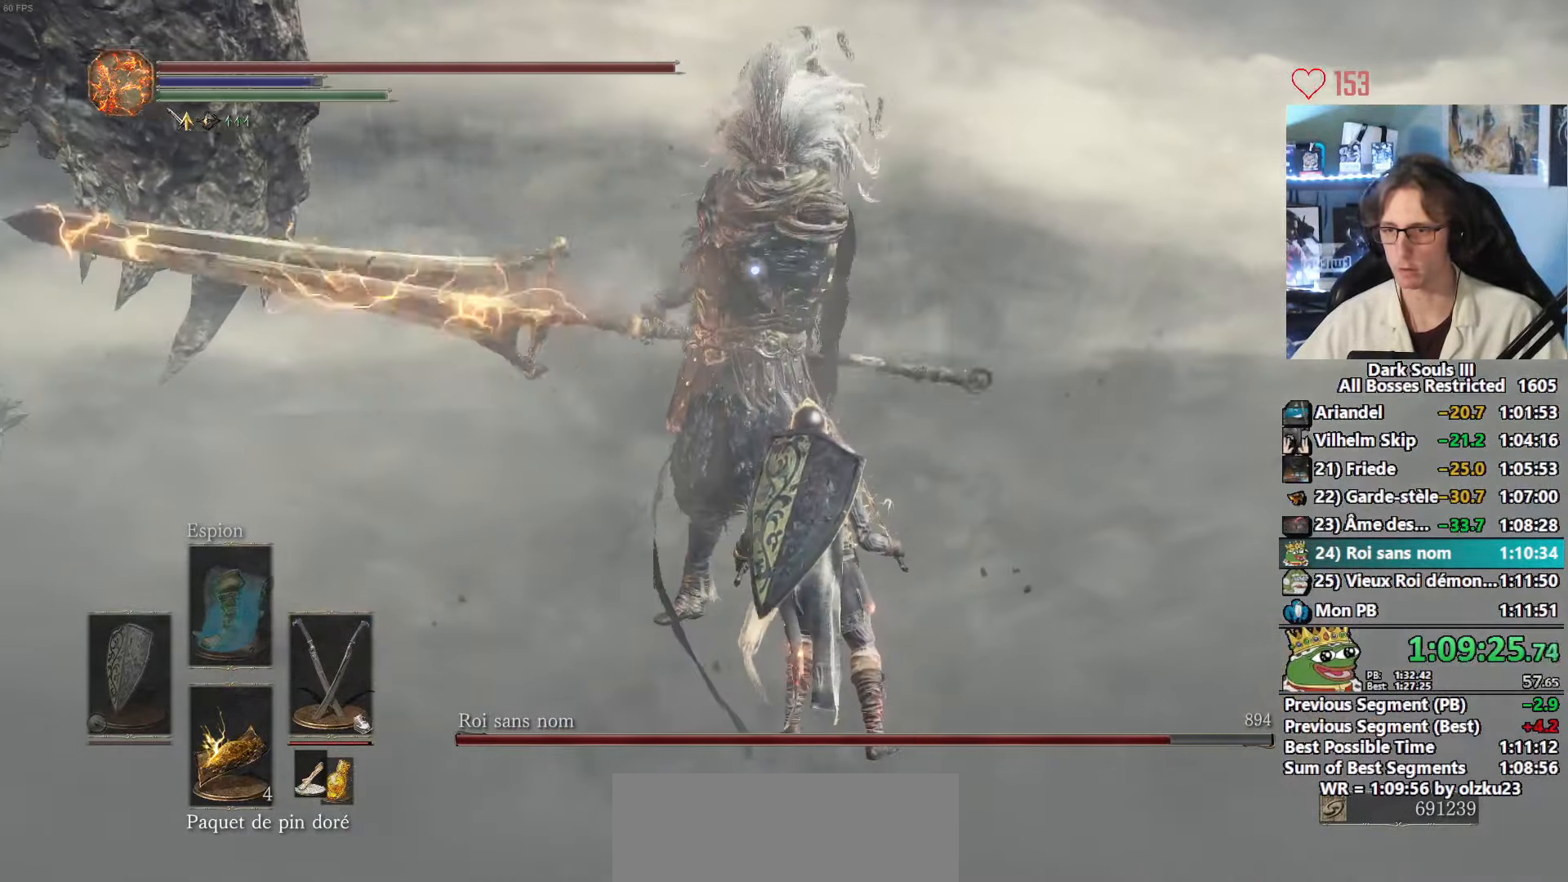
{"keys": ["space", "z"], "mouse": [], "events": [[334, "z", "down"], [417, "space", "down"]]}
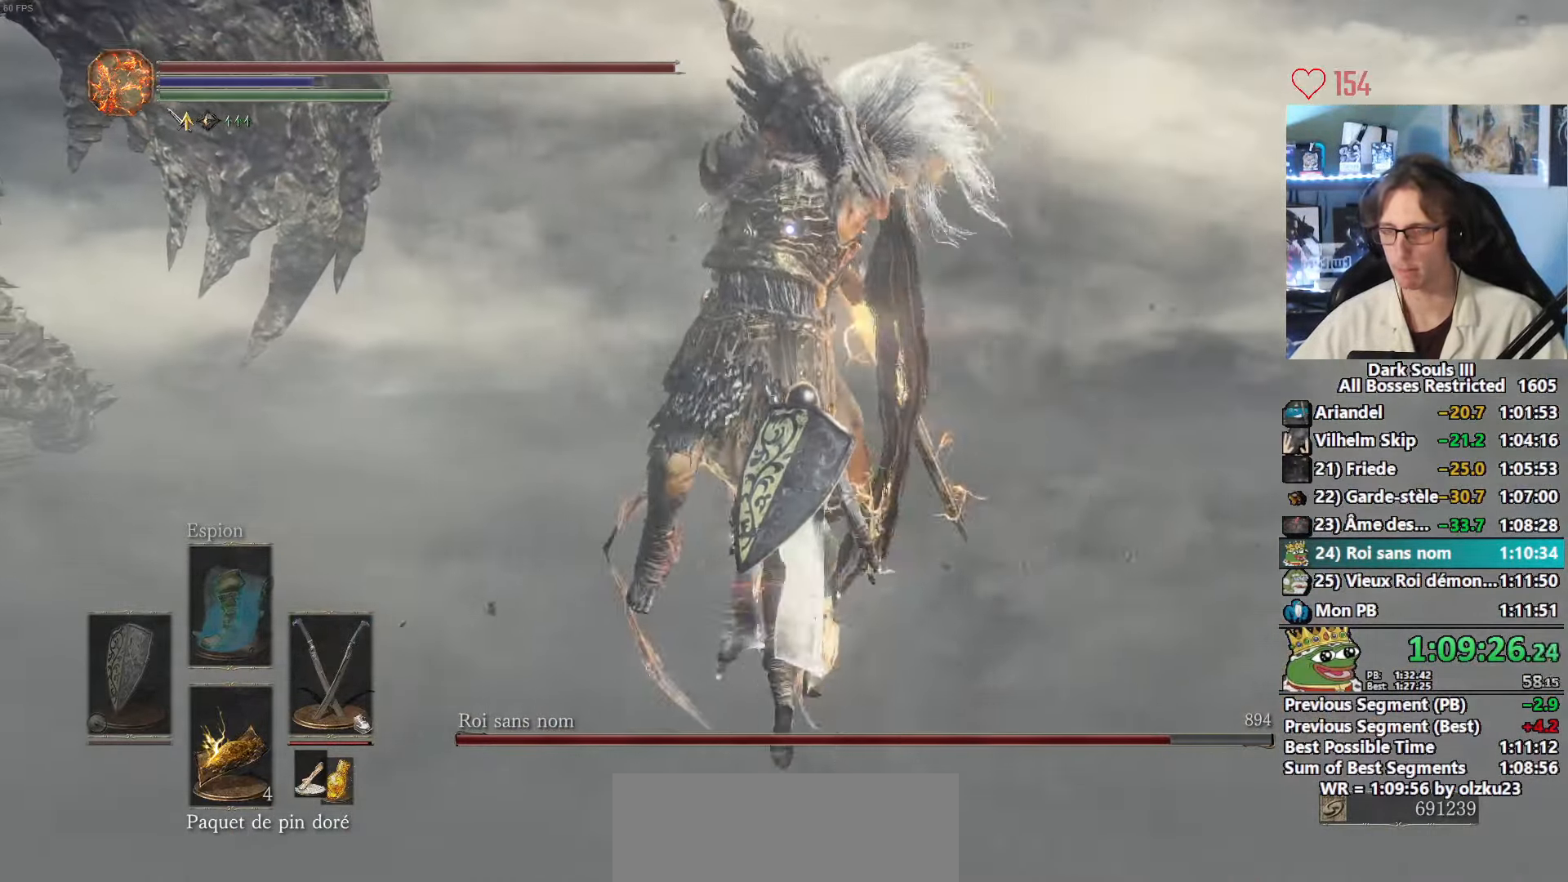
{"keys": ["z"], "mouse": [], "events": [[67, "space", "up"]]}
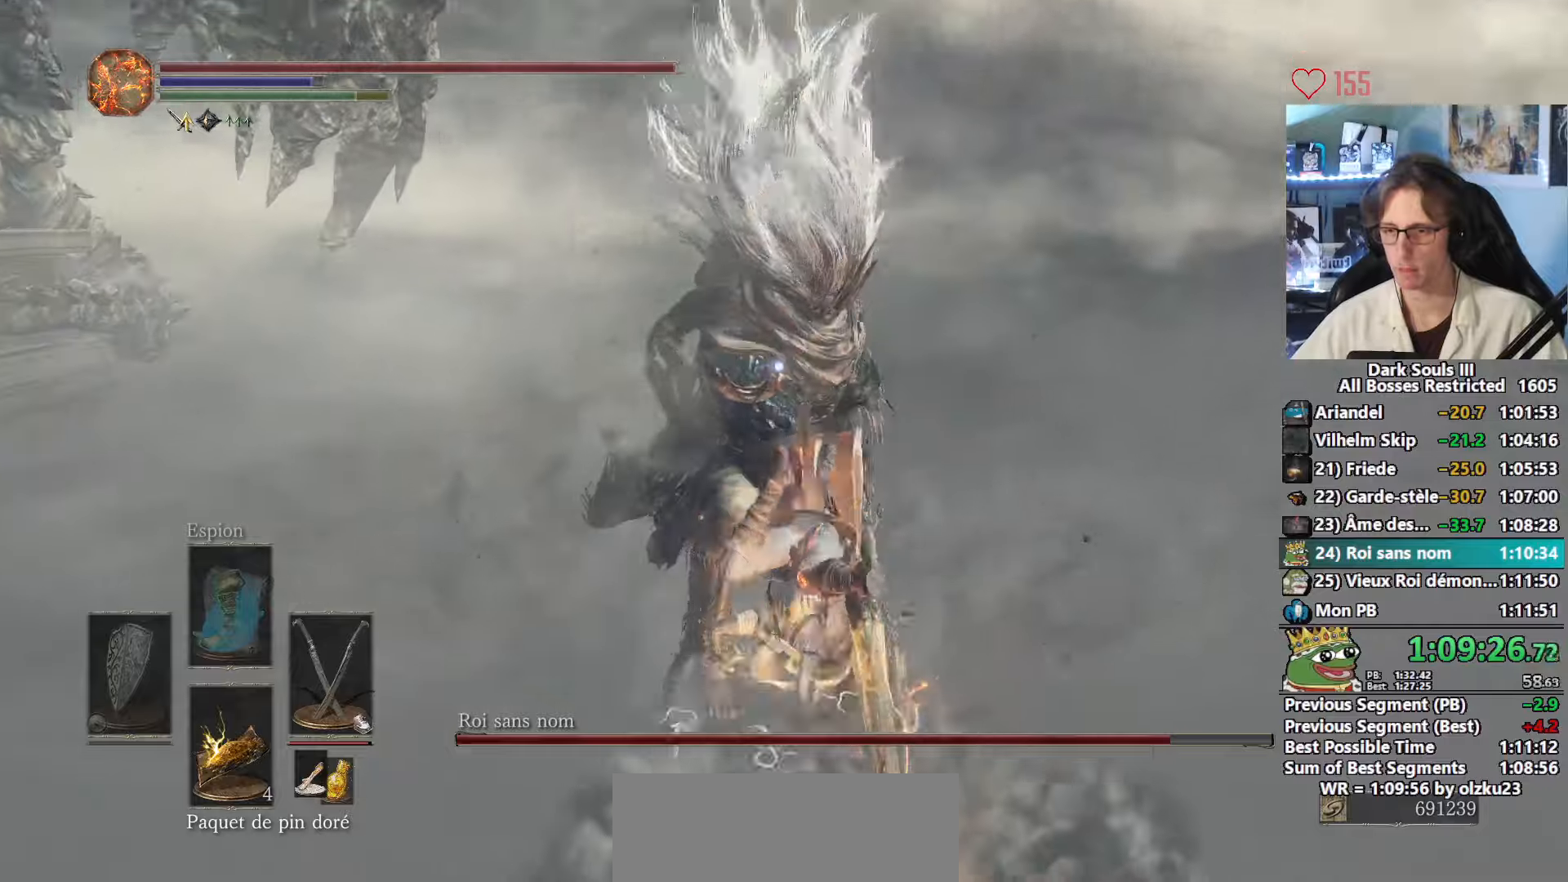
{"keys": ["z"], "mouse": ["right"], "events": [[416, "mouse_right", "down"]]}